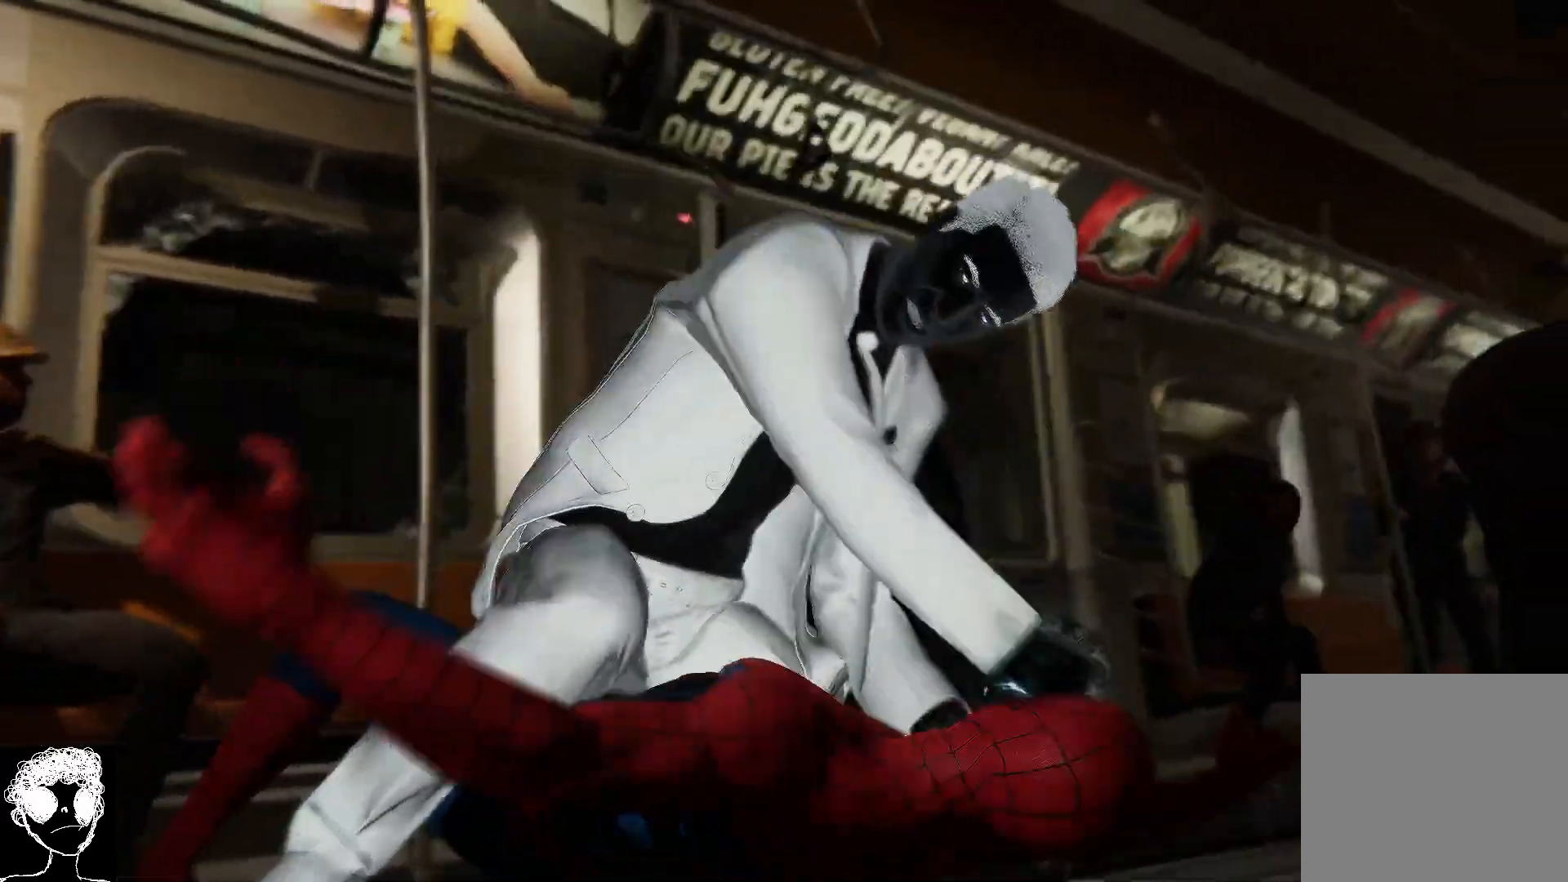
Gameplay with a controller (Xbox layout); each line is a JSON object with the inputs held at the frame after it. "events" lists button and stick changes between this image and that frame as [ms after this image, input, new state], when the widget could be followed in between. Not read: L2.
{"buttons": ["X"], "left_stick": "center", "right_stick": "center", "events": [[67, "X", "down"], [200, "X", "up"], [283, "X", "down"], [400, "X", "up"], [483, "X", "down"]]}
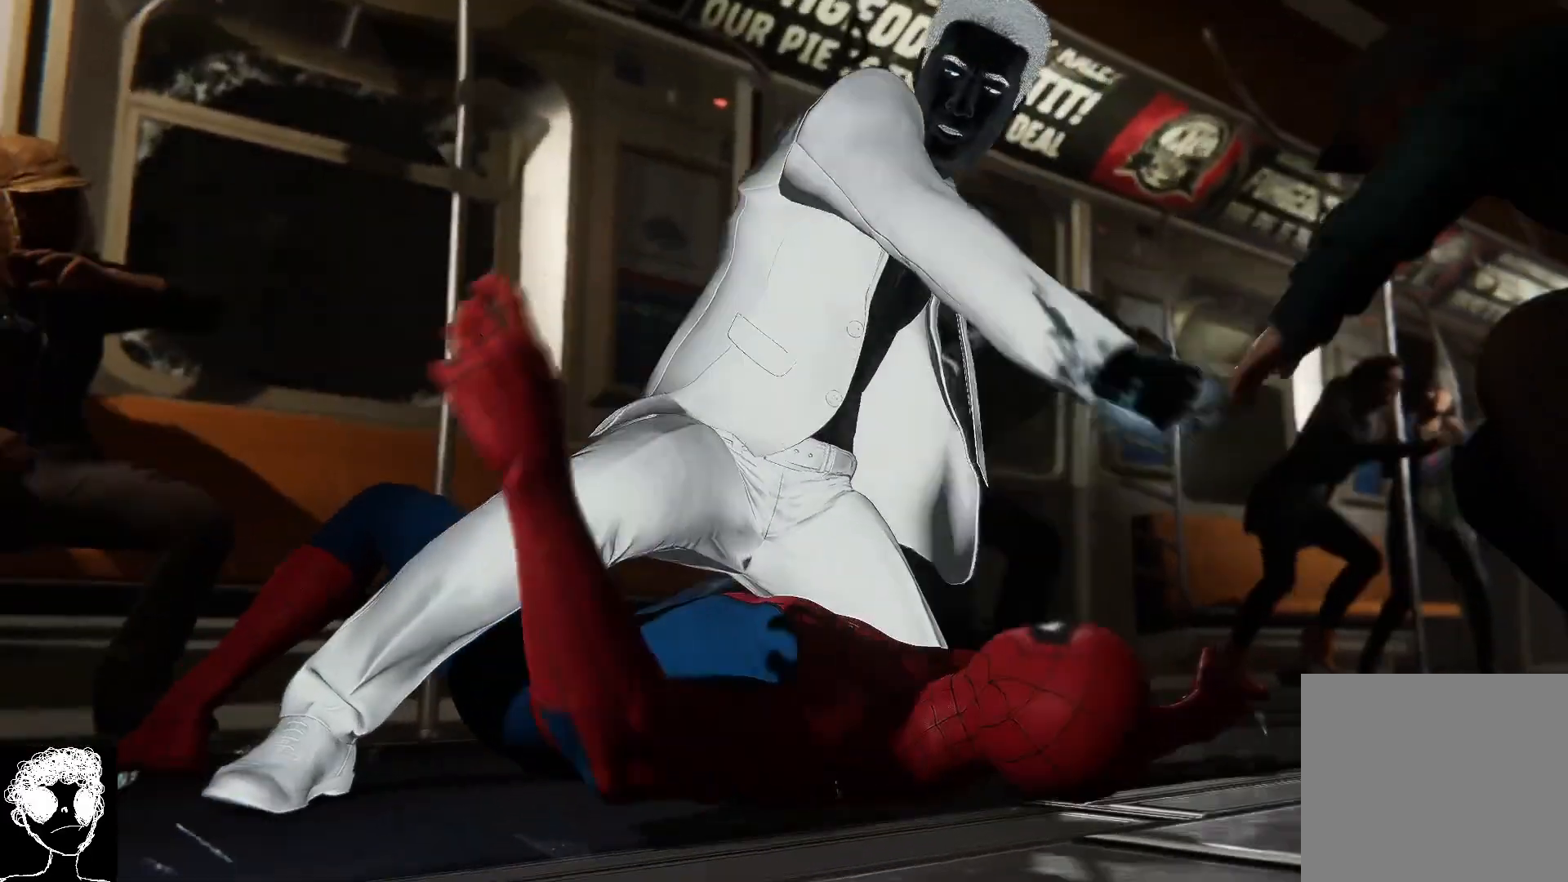
{"buttons": [], "left_stick": "center", "right_stick": "center", "events": [[67, "X", "up"], [167, "X", "down"], [283, "X", "up"], [367, "X", "down"], [467, "X", "up"]]}
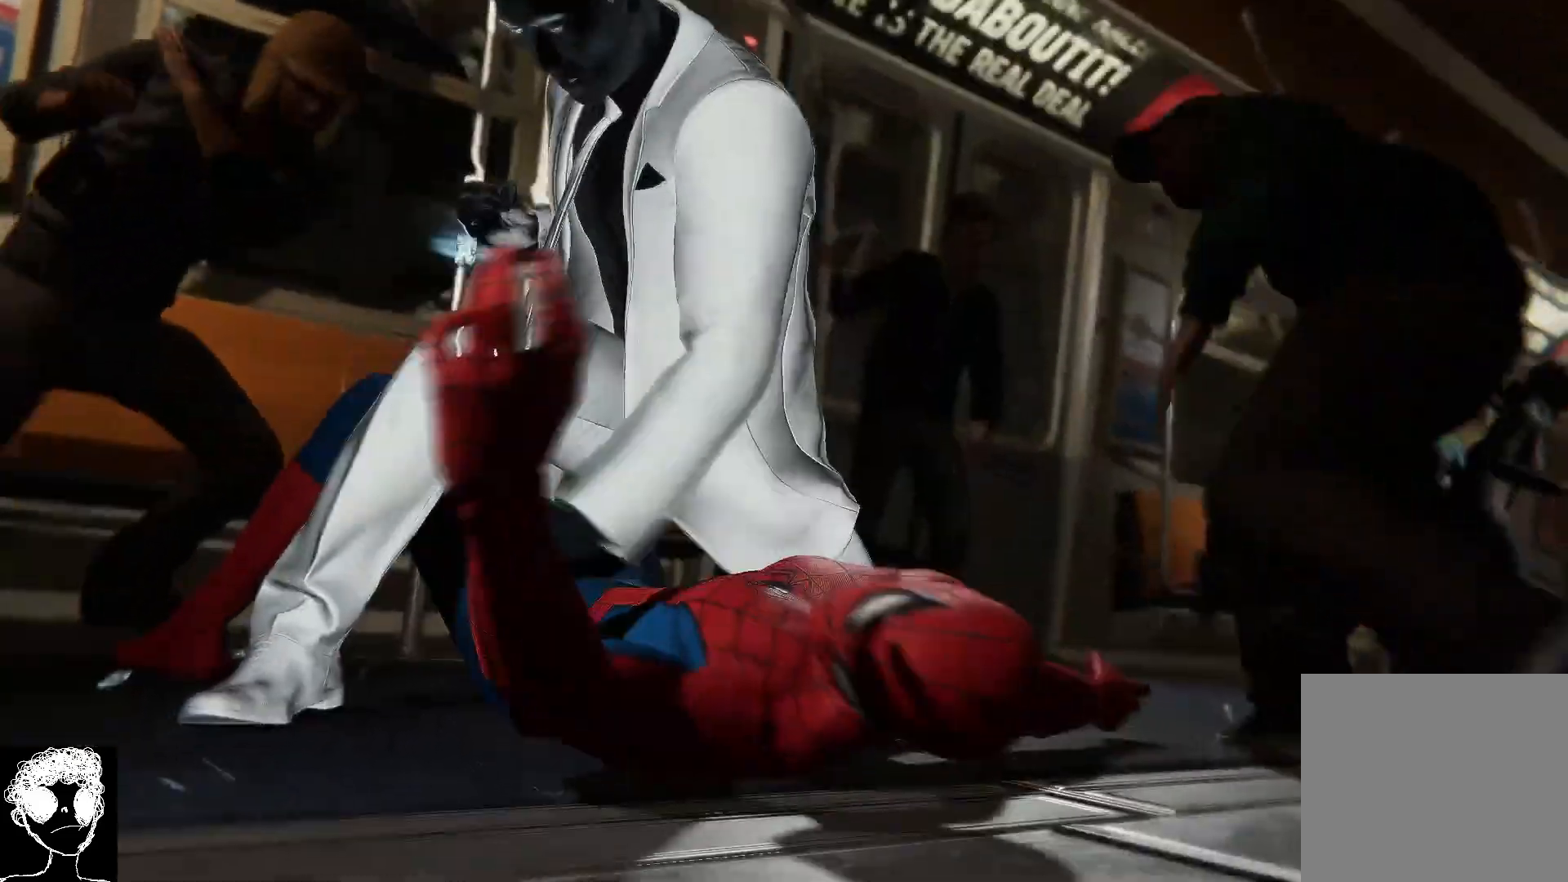
{"buttons": ["X"], "left_stick": "center", "right_stick": "center", "events": [[67, "X", "down"], [167, "X", "up"], [283, "X", "down"], [367, "X", "up"], [500, "X", "down"]]}
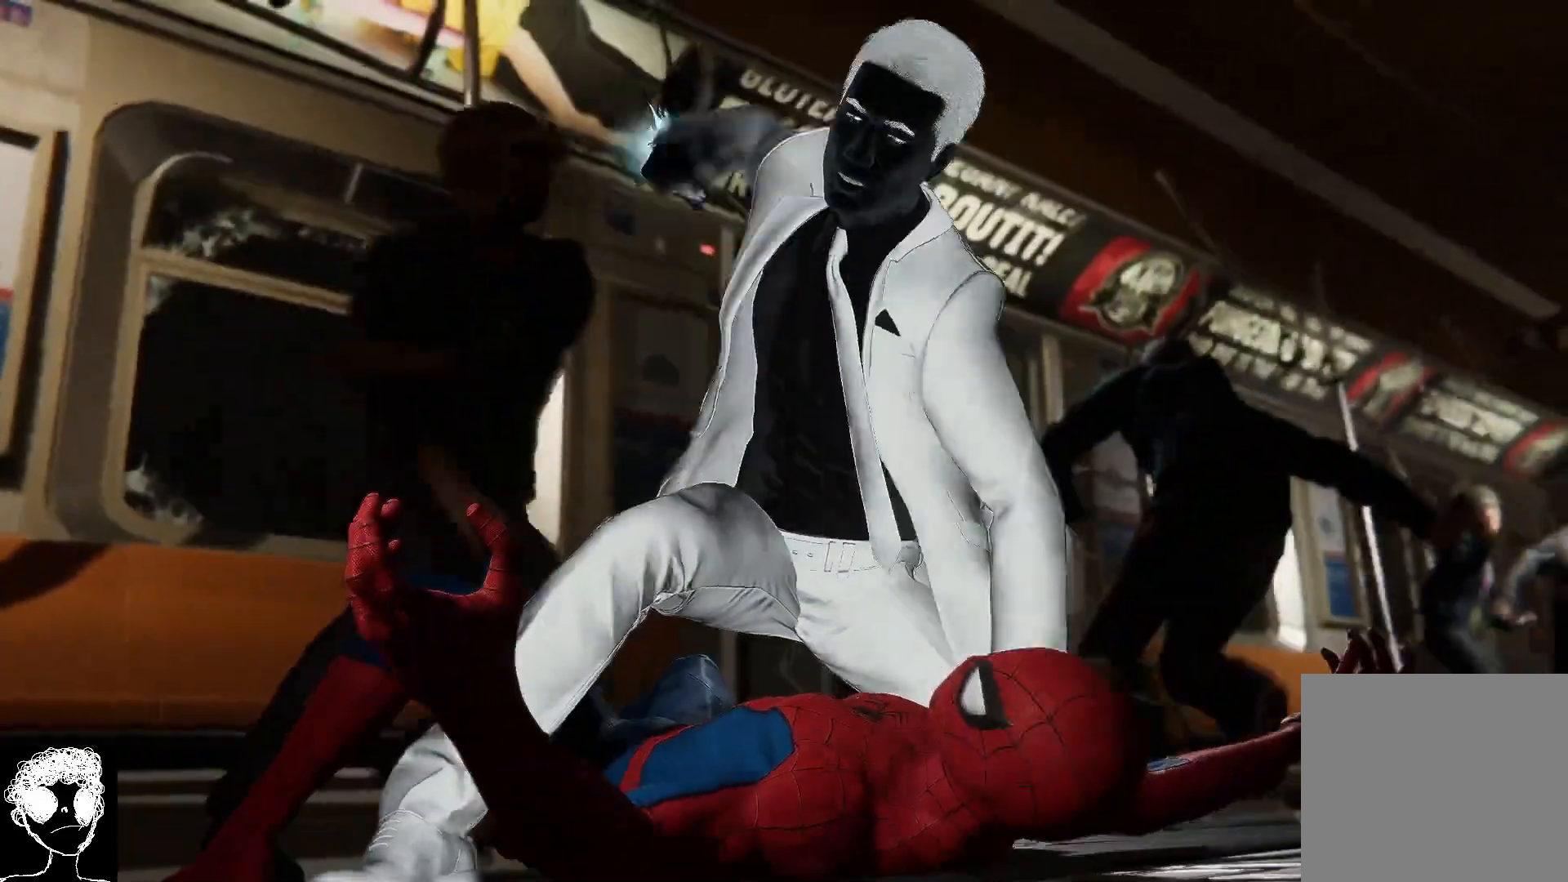
{"buttons": [], "left_stick": "center", "right_stick": "center", "events": [[83, "X", "up"]]}
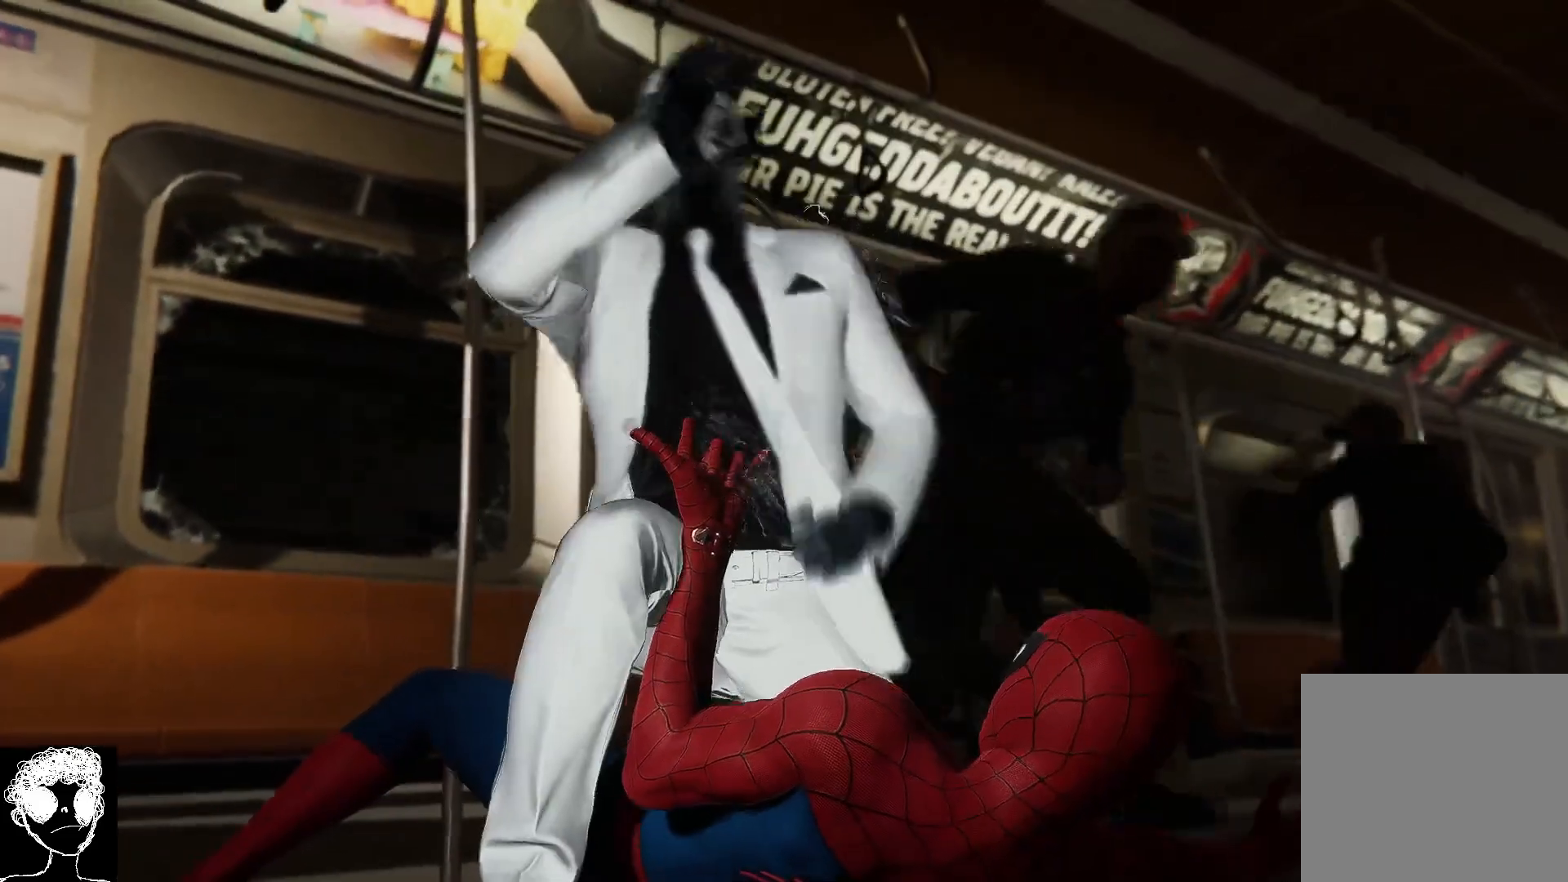
{"buttons": [], "left_stick": "center", "right_stick": "center", "events": [[133, "X", "down"], [250, "X", "up"], [367, "X", "down"], [467, "X", "up"]]}
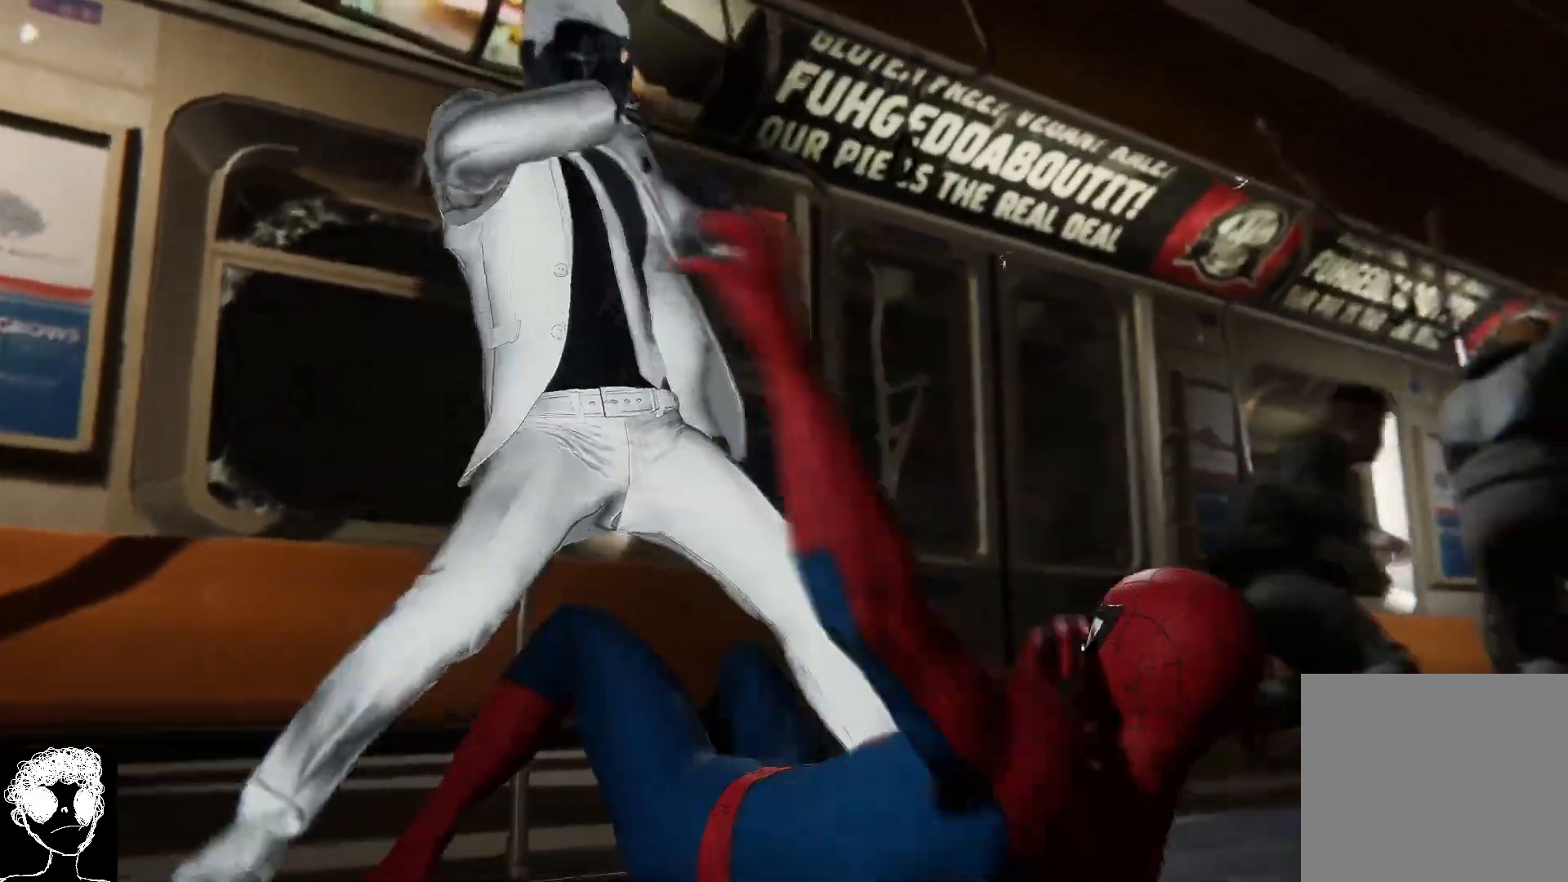
{"buttons": [], "left_stick": "center", "right_stick": "center", "events": [[83, "X", "down"], [183, "X", "up"]]}
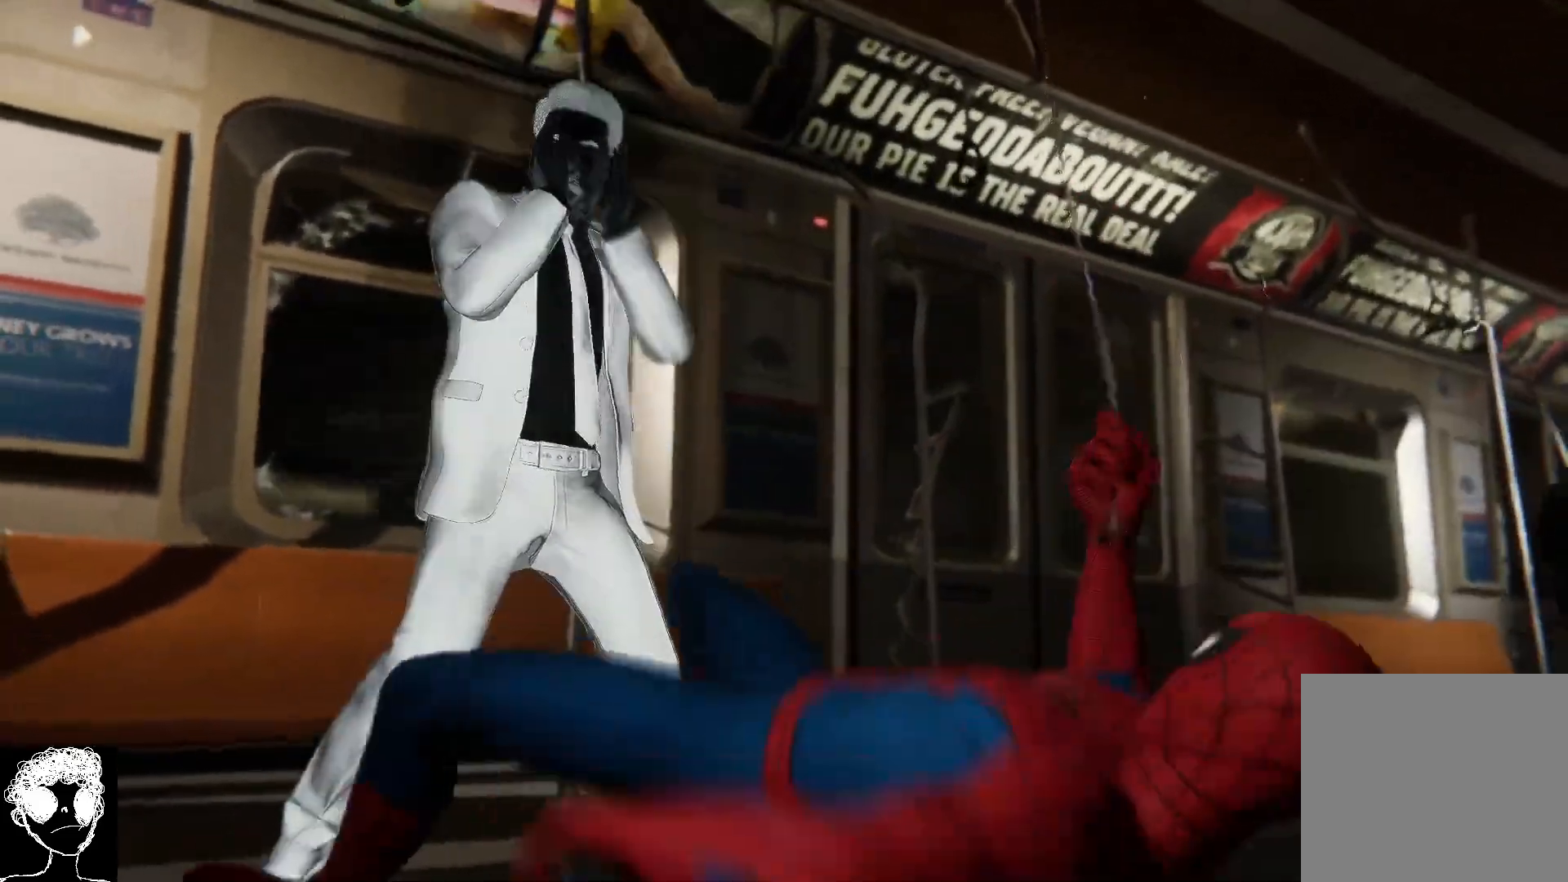
{"buttons": [], "left_stick": "center", "right_stick": "center", "events": []}
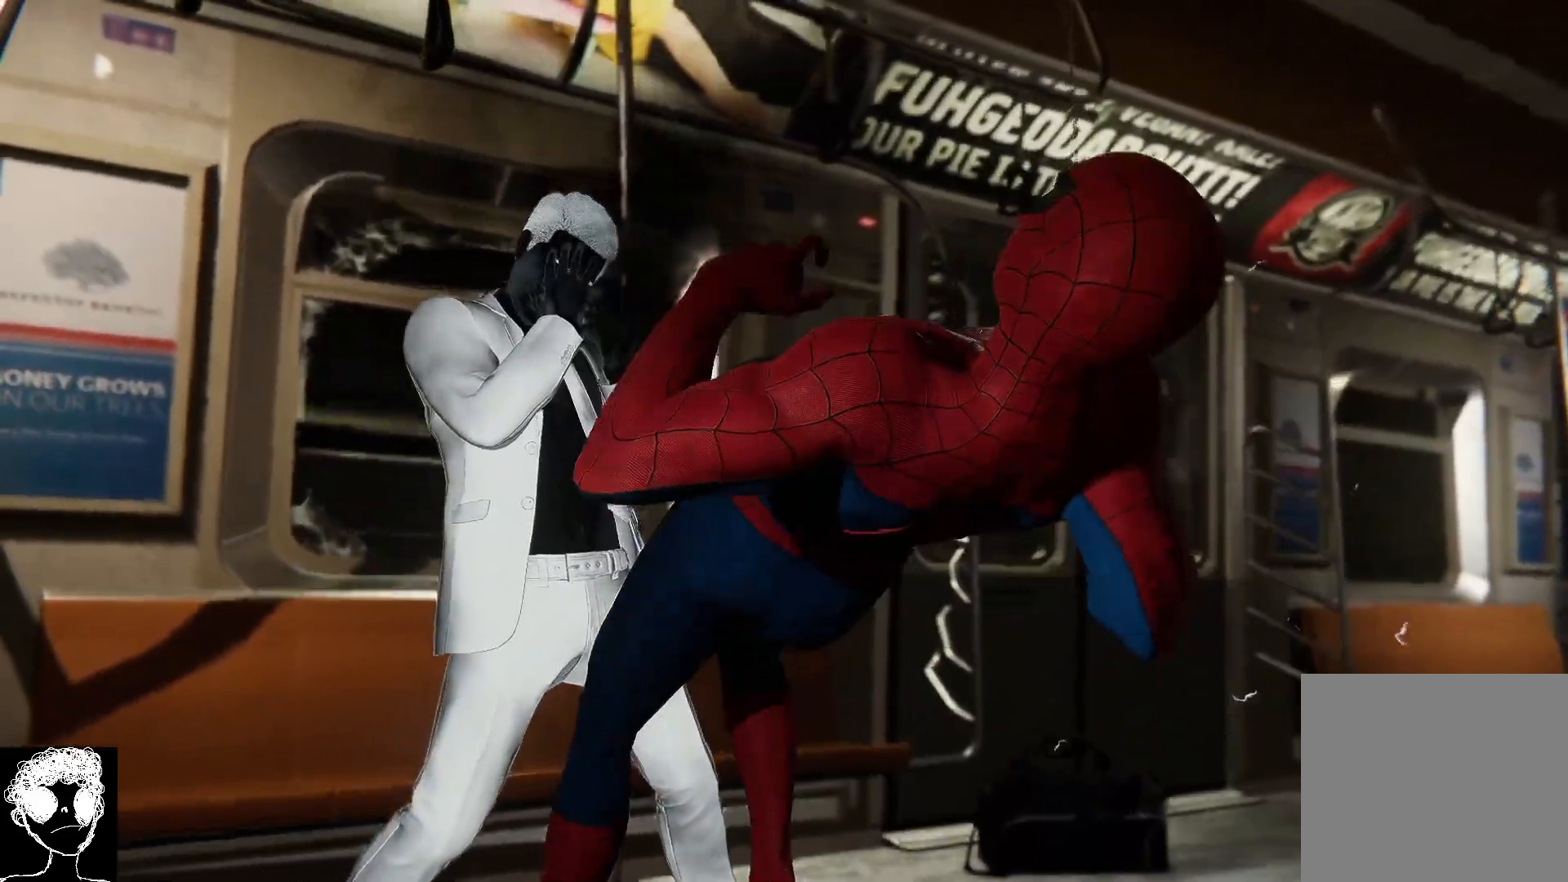
{"buttons": [], "left_stick": "center", "right_stick": "center", "events": []}
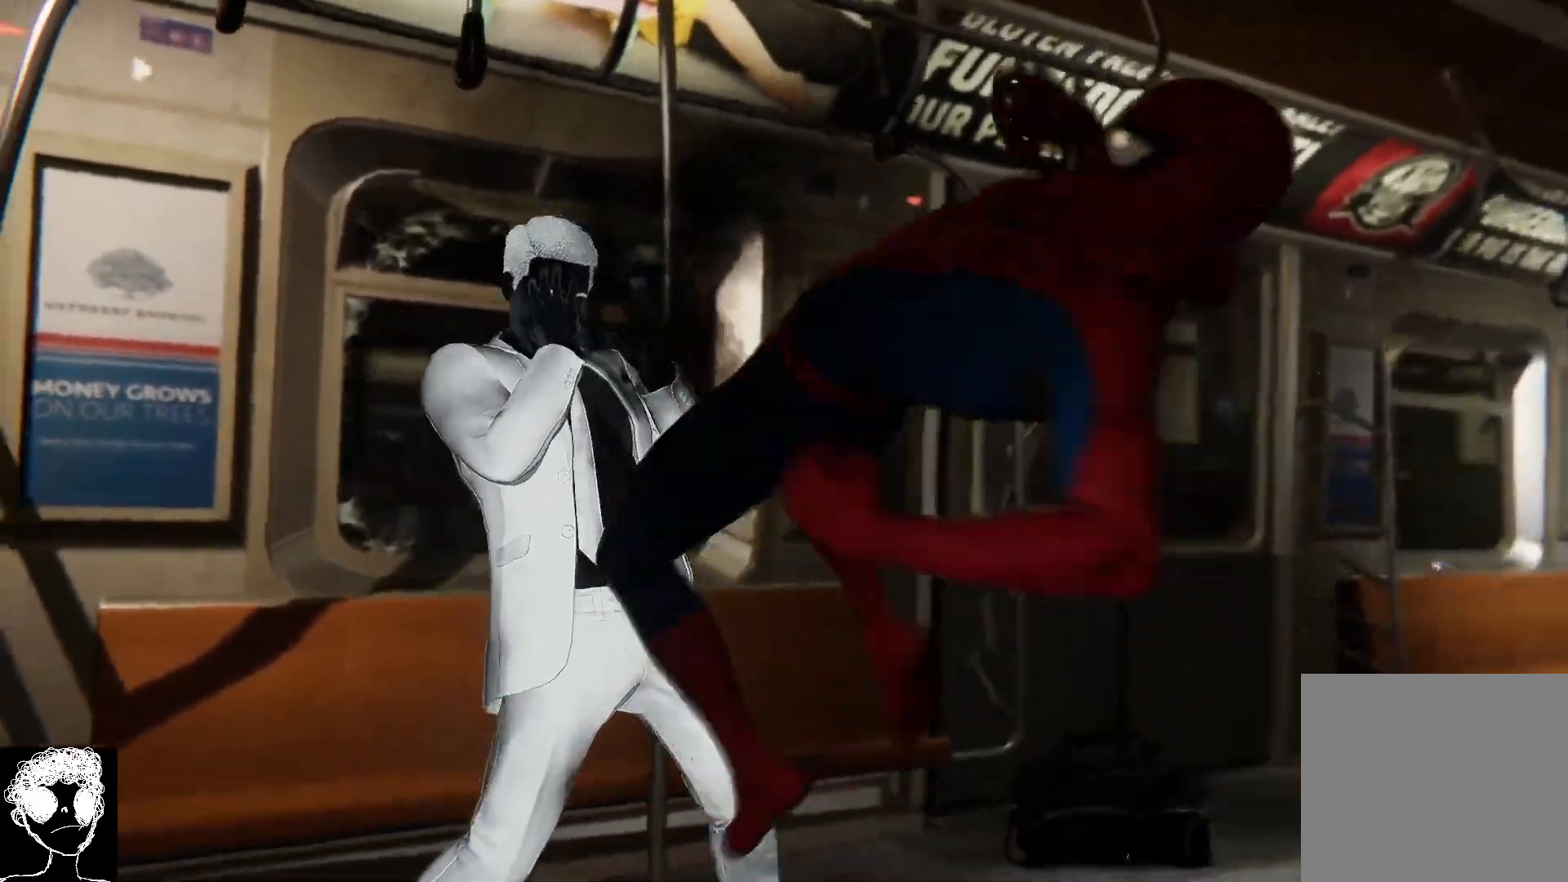
{"buttons": [], "left_stick": "center", "right_stick": "center", "events": []}
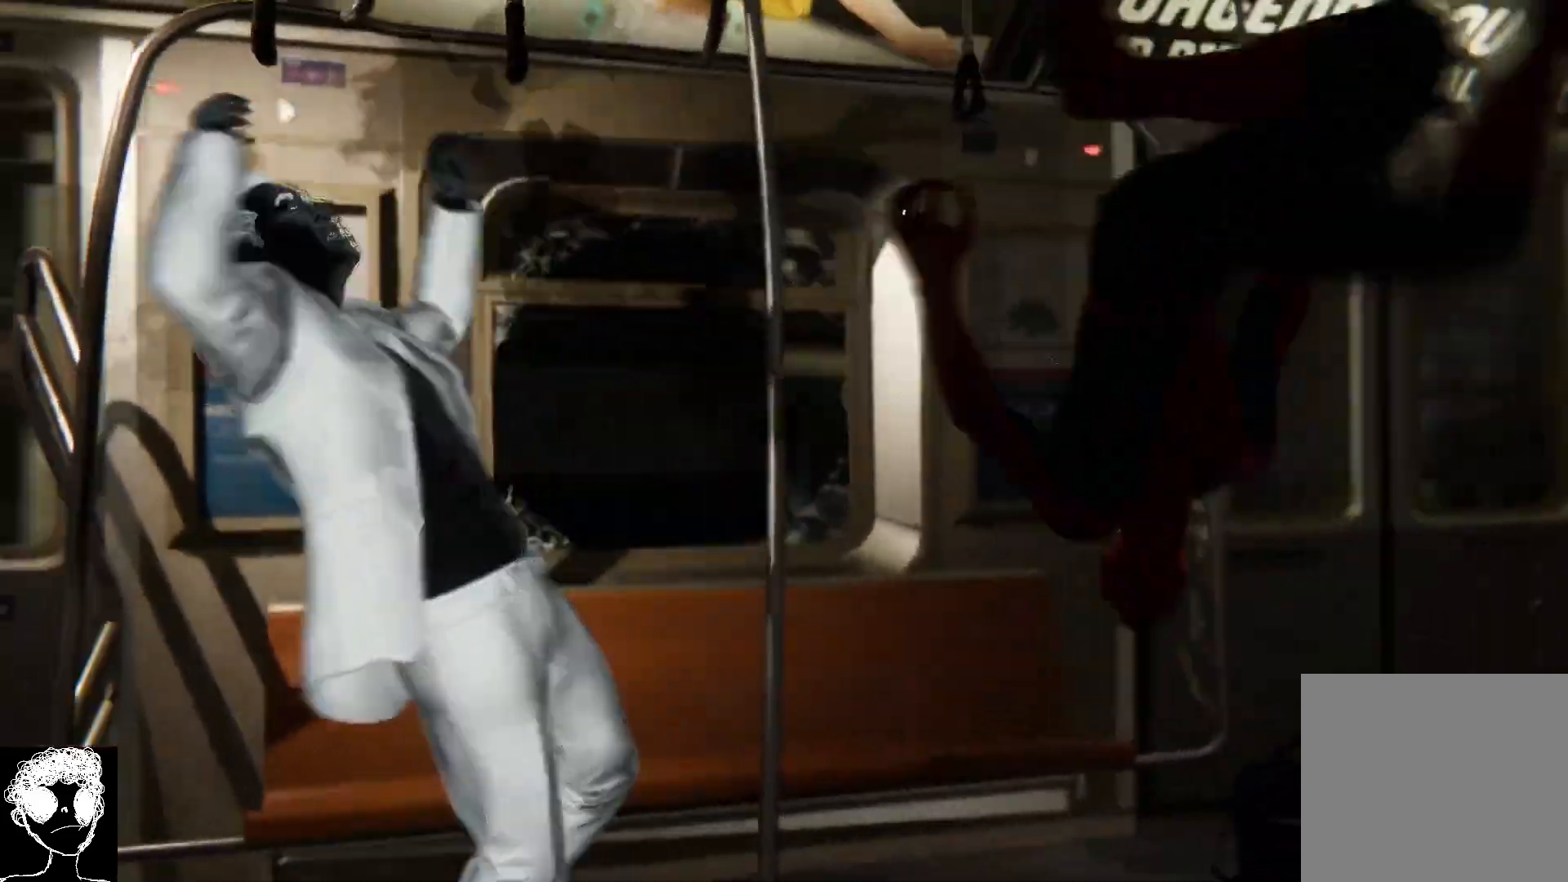
{"buttons": [], "left_stick": "center", "right_stick": "center", "events": []}
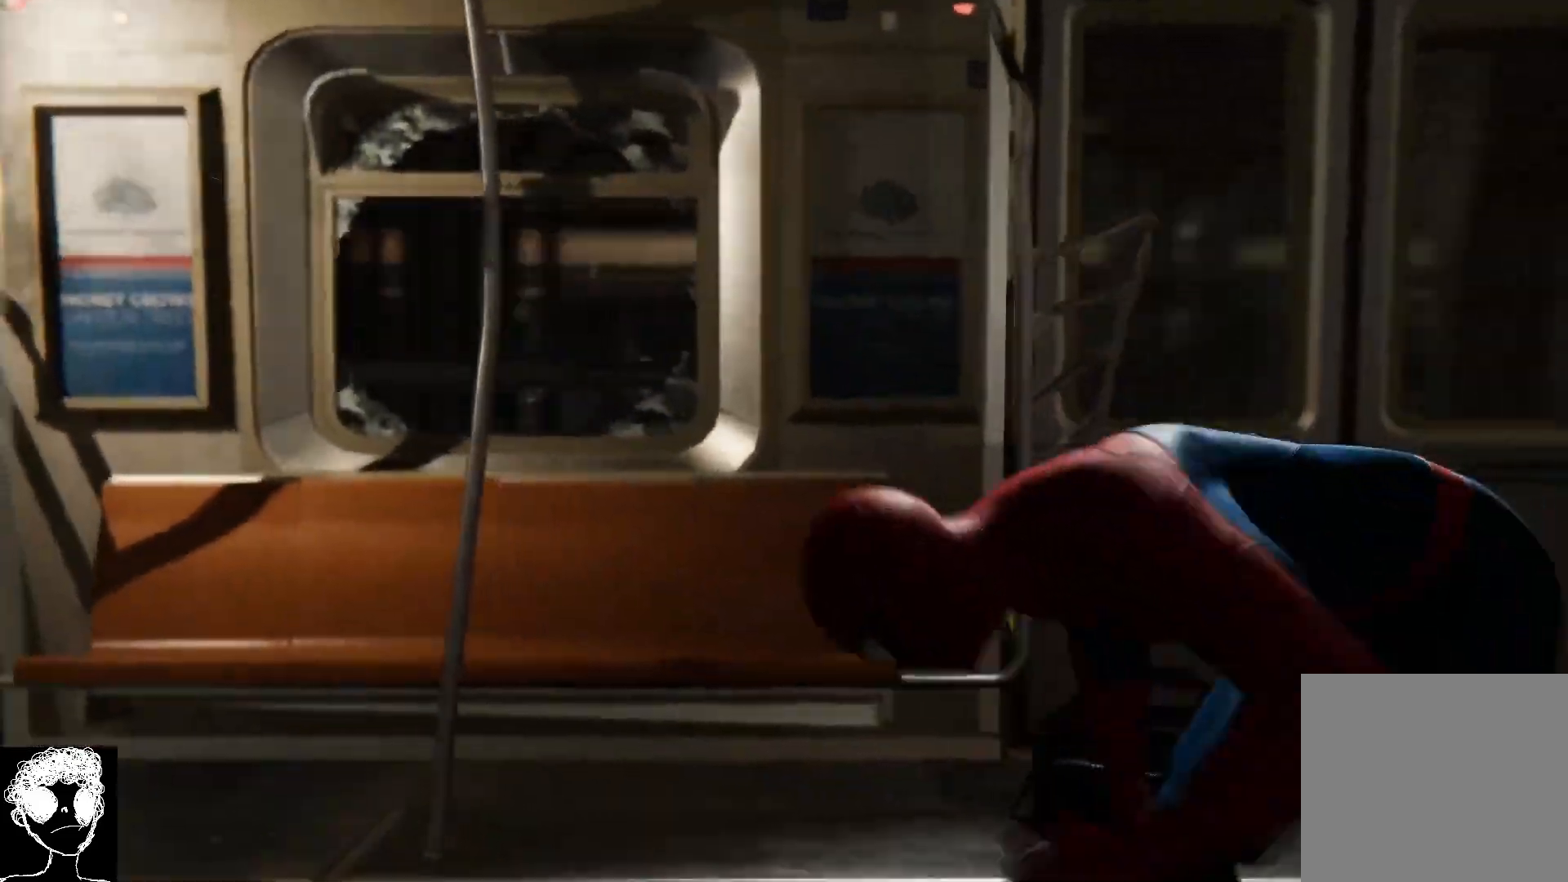
{"buttons": [], "left_stick": "up-left", "right_stick": "center", "events": [[217, "left_stick", "left"], [300, "left_stick", "up-left"]]}
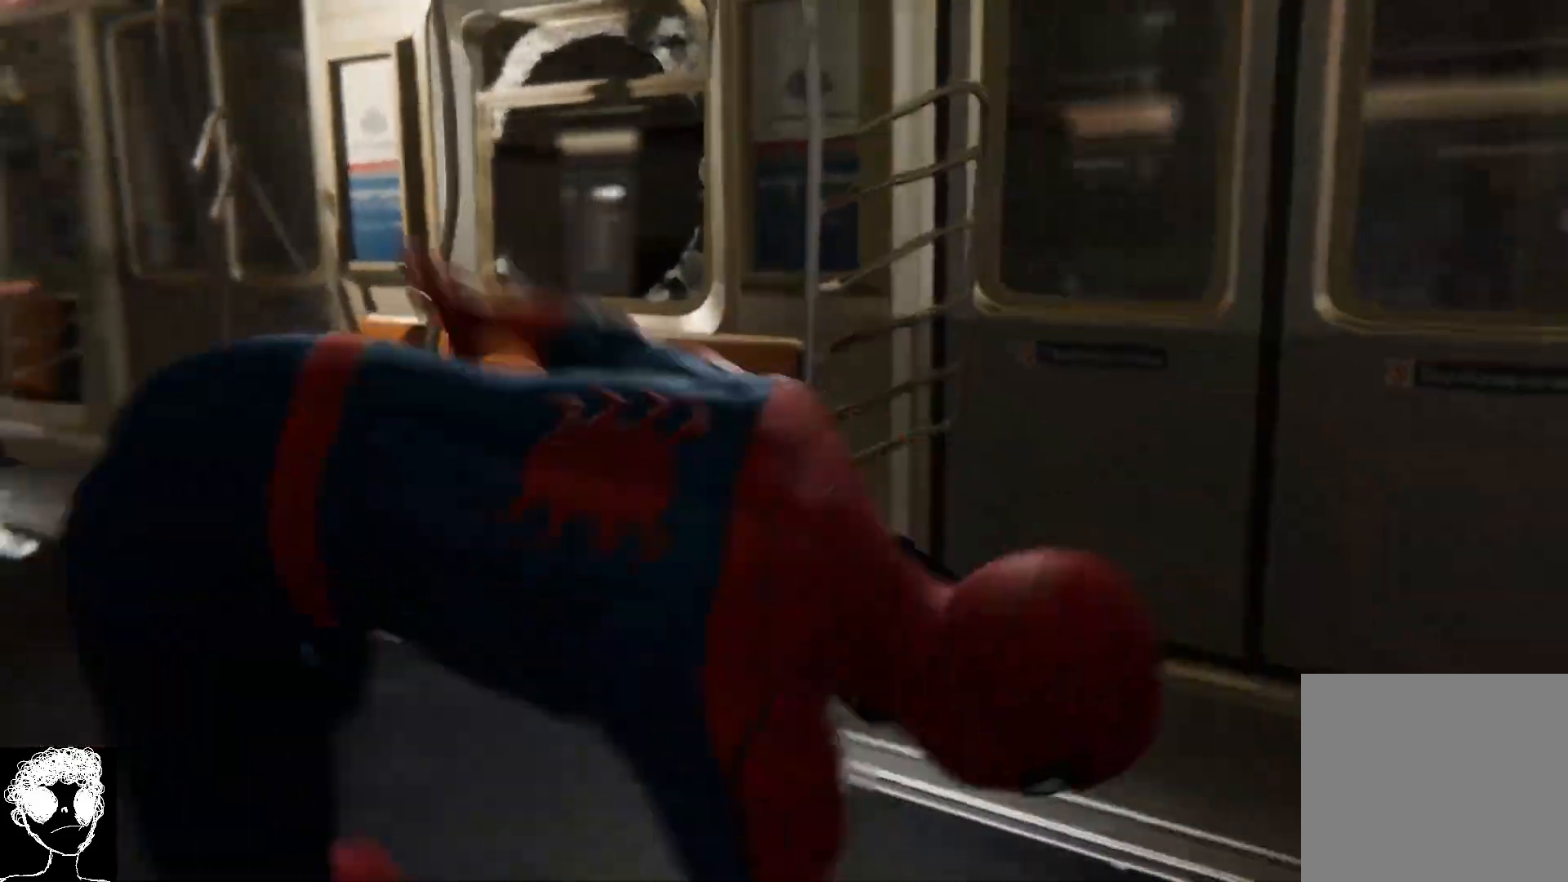
{"buttons": [], "left_stick": "center", "right_stick": "center", "events": [[333, "left_stick", "center"]]}
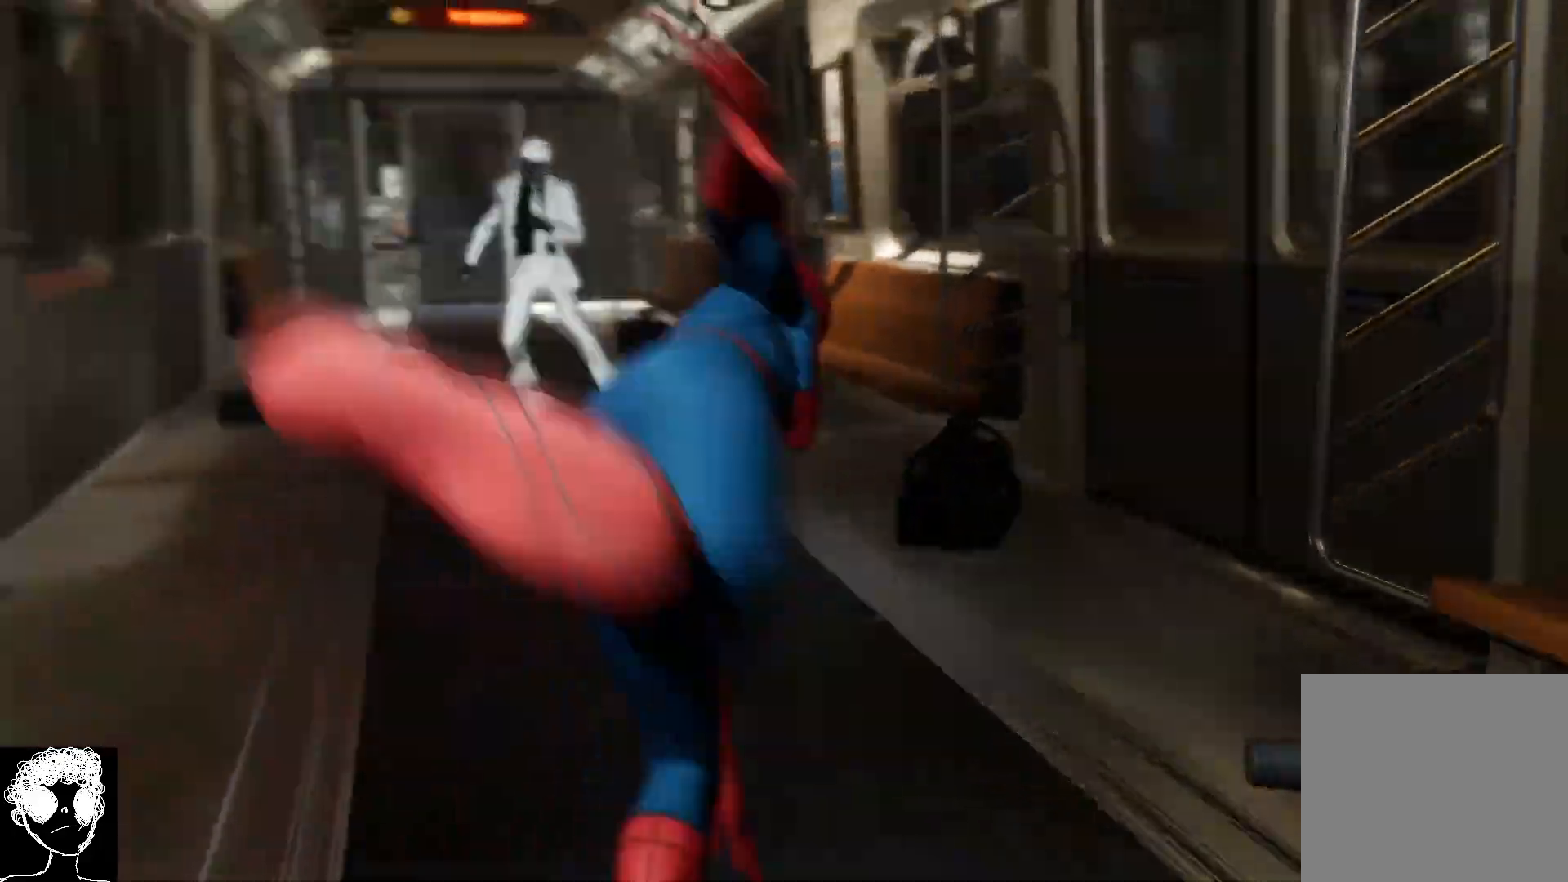
{"buttons": [], "left_stick": "up", "right_stick": "center", "events": [[500, "left_stick", "up"]]}
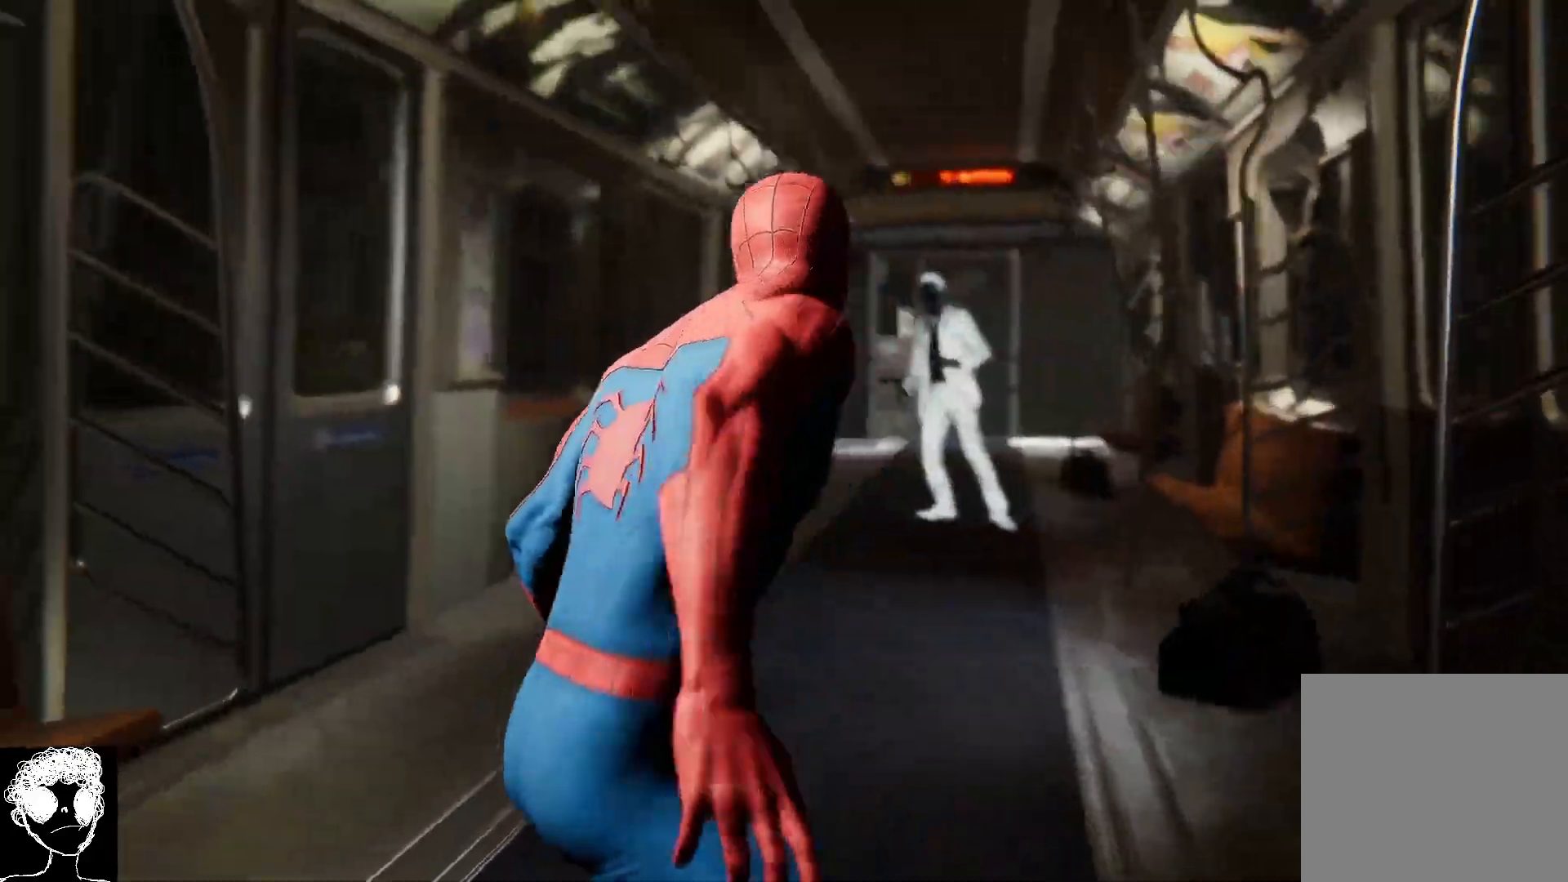
{"buttons": [], "left_stick": "up", "right_stick": "center", "events": []}
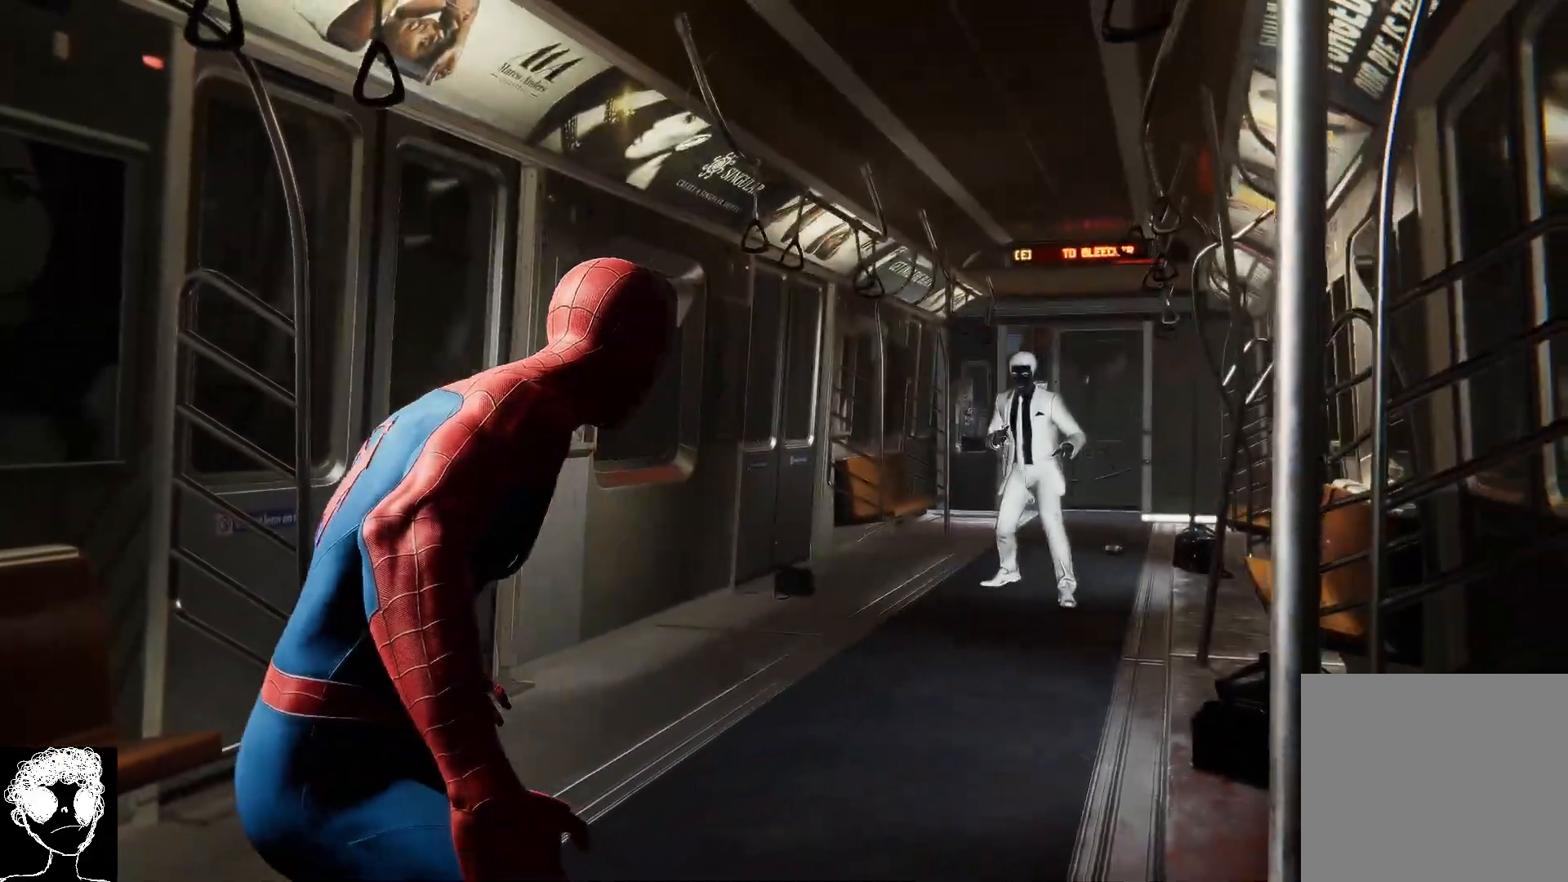
{"buttons": [], "left_stick": "up", "right_stick": "center", "events": [[167, "Y", "down"], [250, "Y", "up"]]}
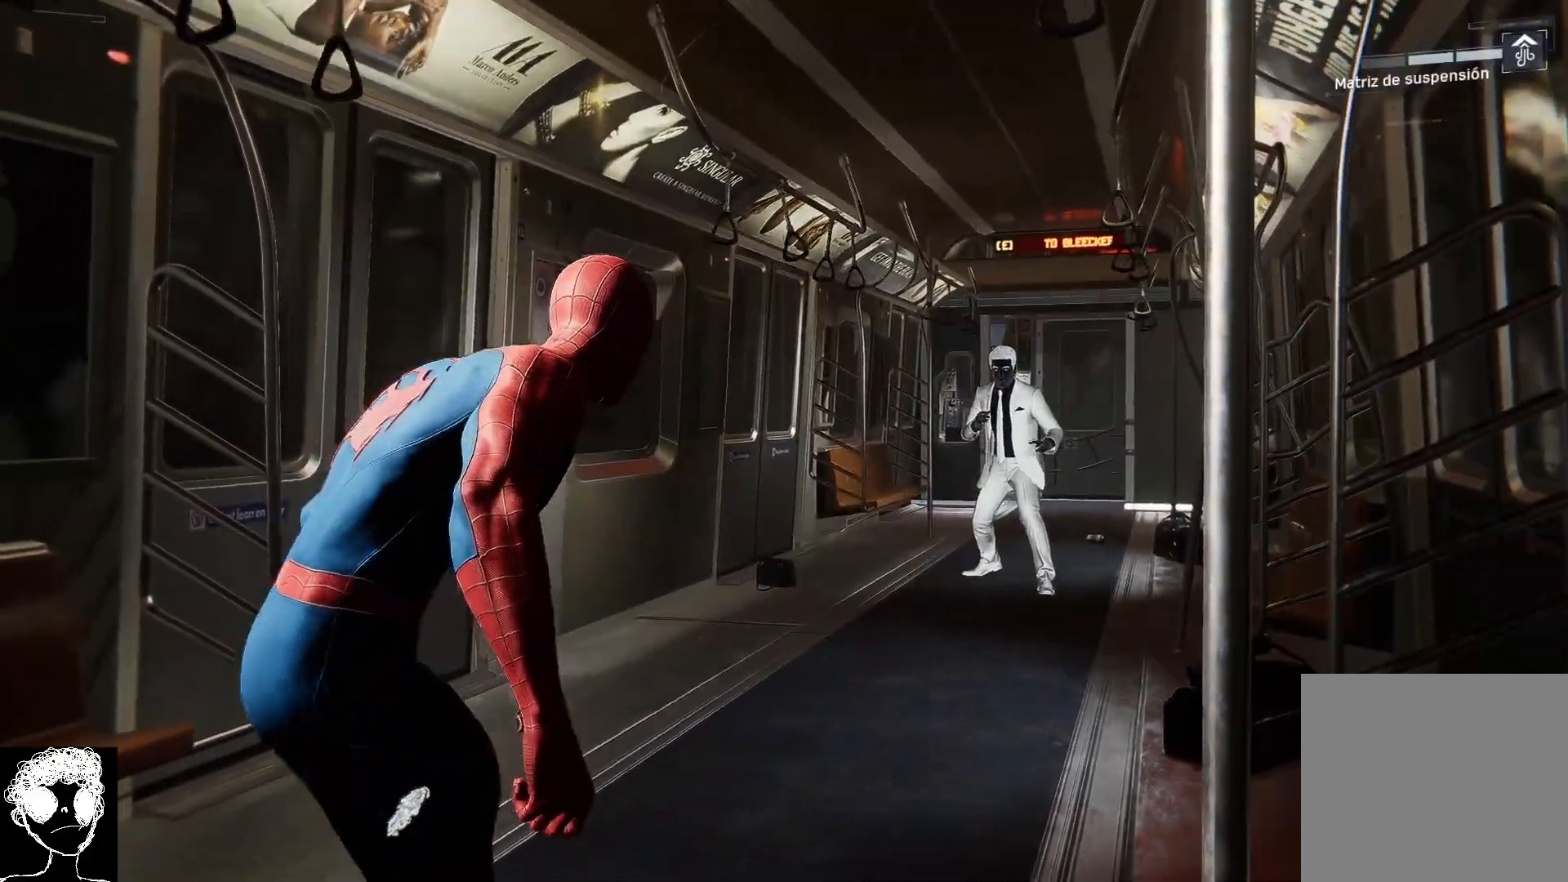
{"buttons": [], "left_stick": "down", "right_stick": "center", "events": [[300, "left_stick", "center"], [433, "left_stick", "down"]]}
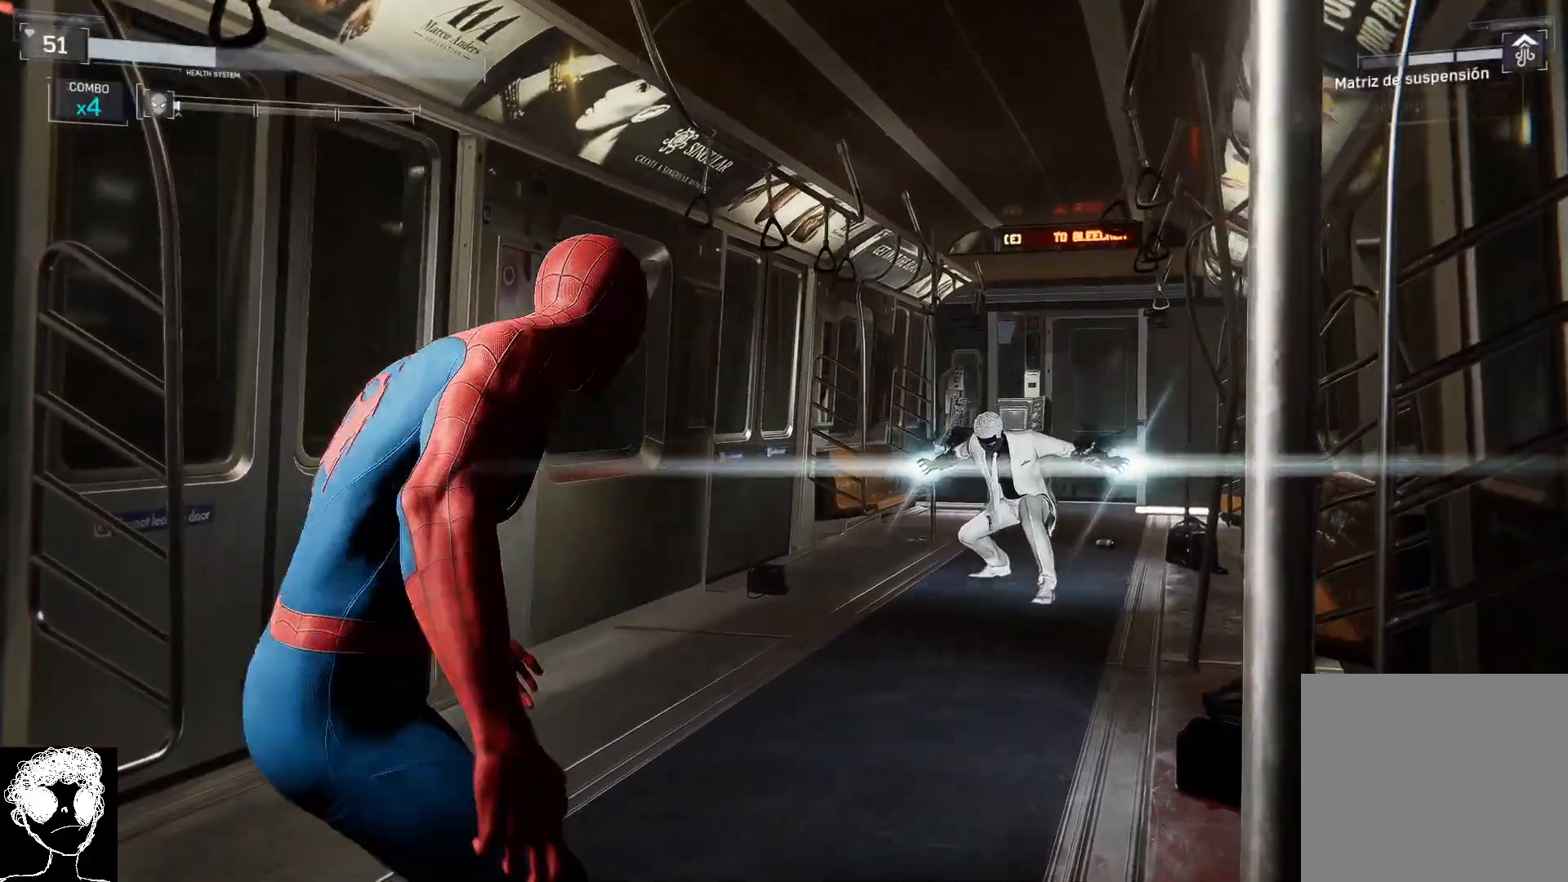
{"buttons": [], "left_stick": "down-left", "right_stick": "center", "events": [[117, "left_stick", "down-left"]]}
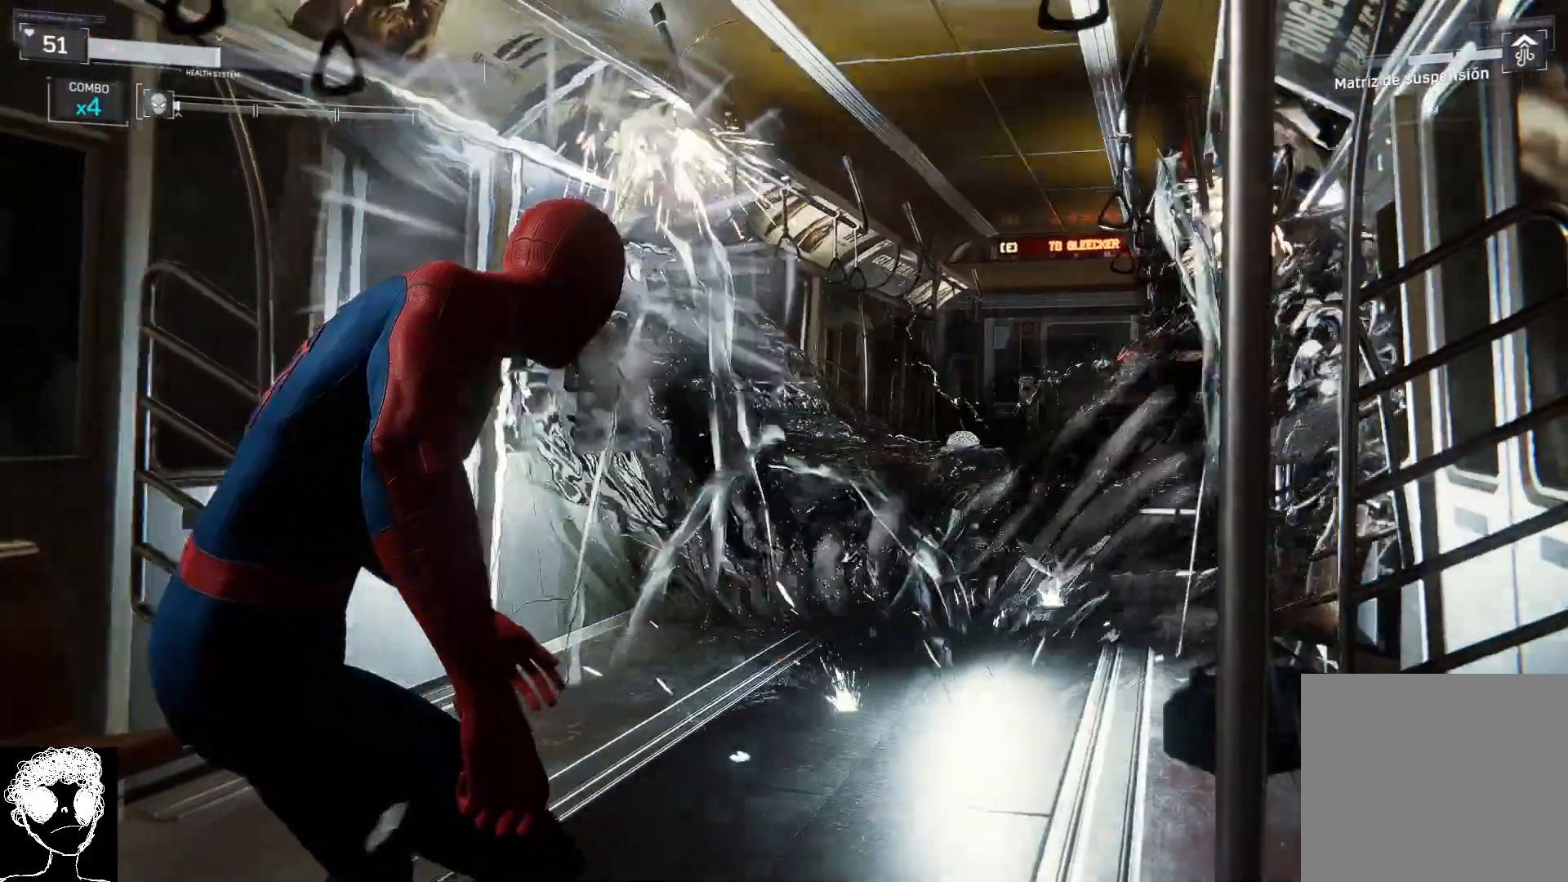
{"buttons": [], "left_stick": "center", "right_stick": "center", "events": [[267, "A", "down"], [400, "A", "up"], [433, "left_stick", "center"]]}
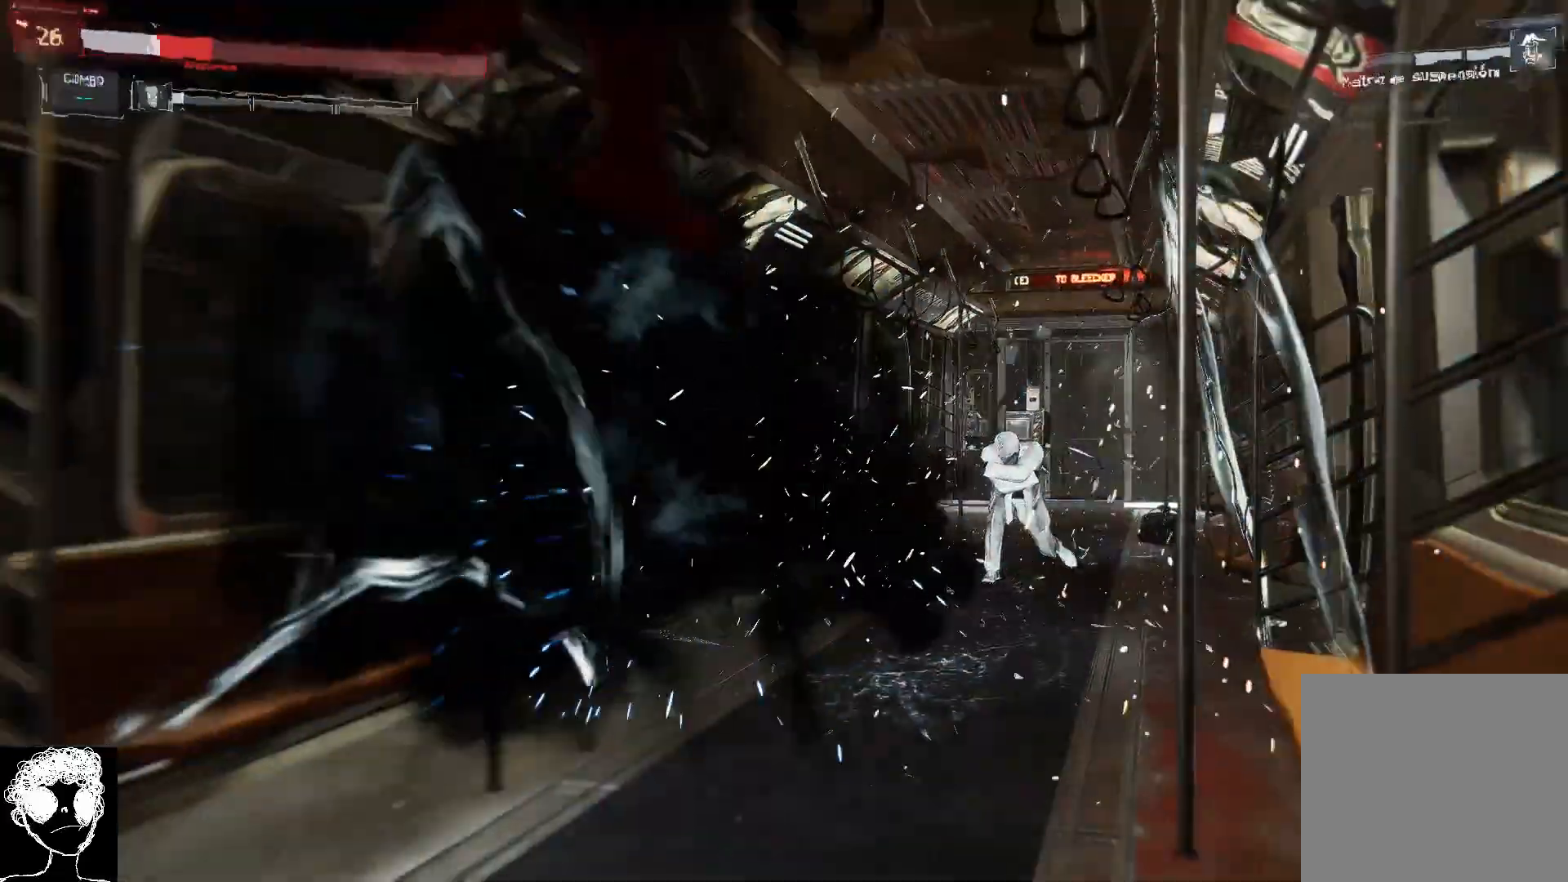
{"buttons": [], "left_stick": "up", "right_stick": "center", "events": [[383, "left_stick", "up"]]}
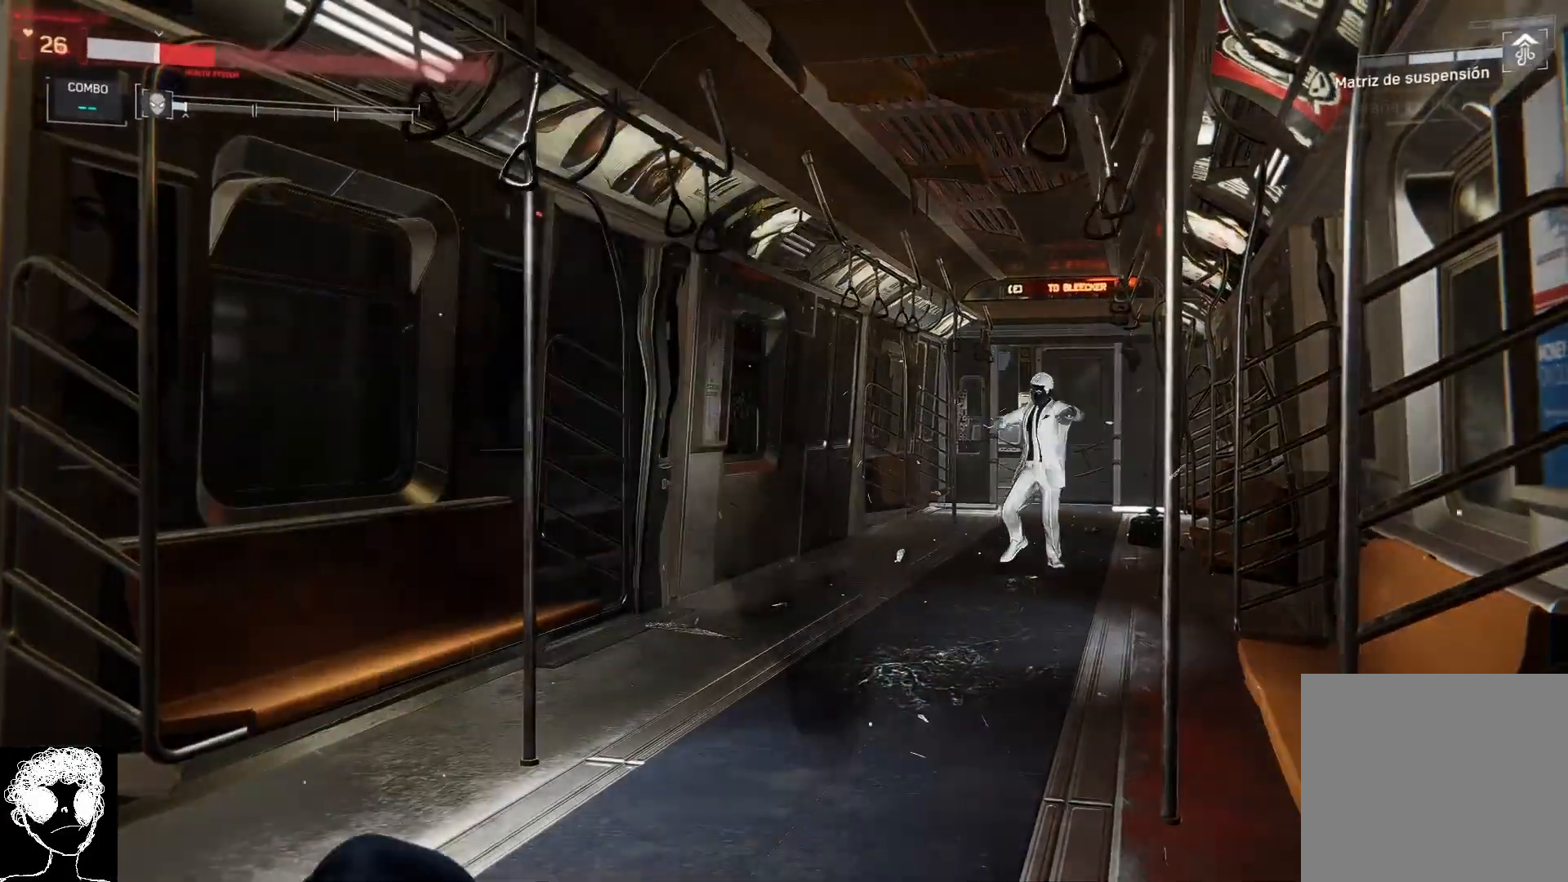
{"buttons": [], "left_stick": "center", "right_stick": "center", "events": [[67, "left_stick", "center"], [200, "DPAD_DOWN", "down"], [333, "DPAD_DOWN", "up"]]}
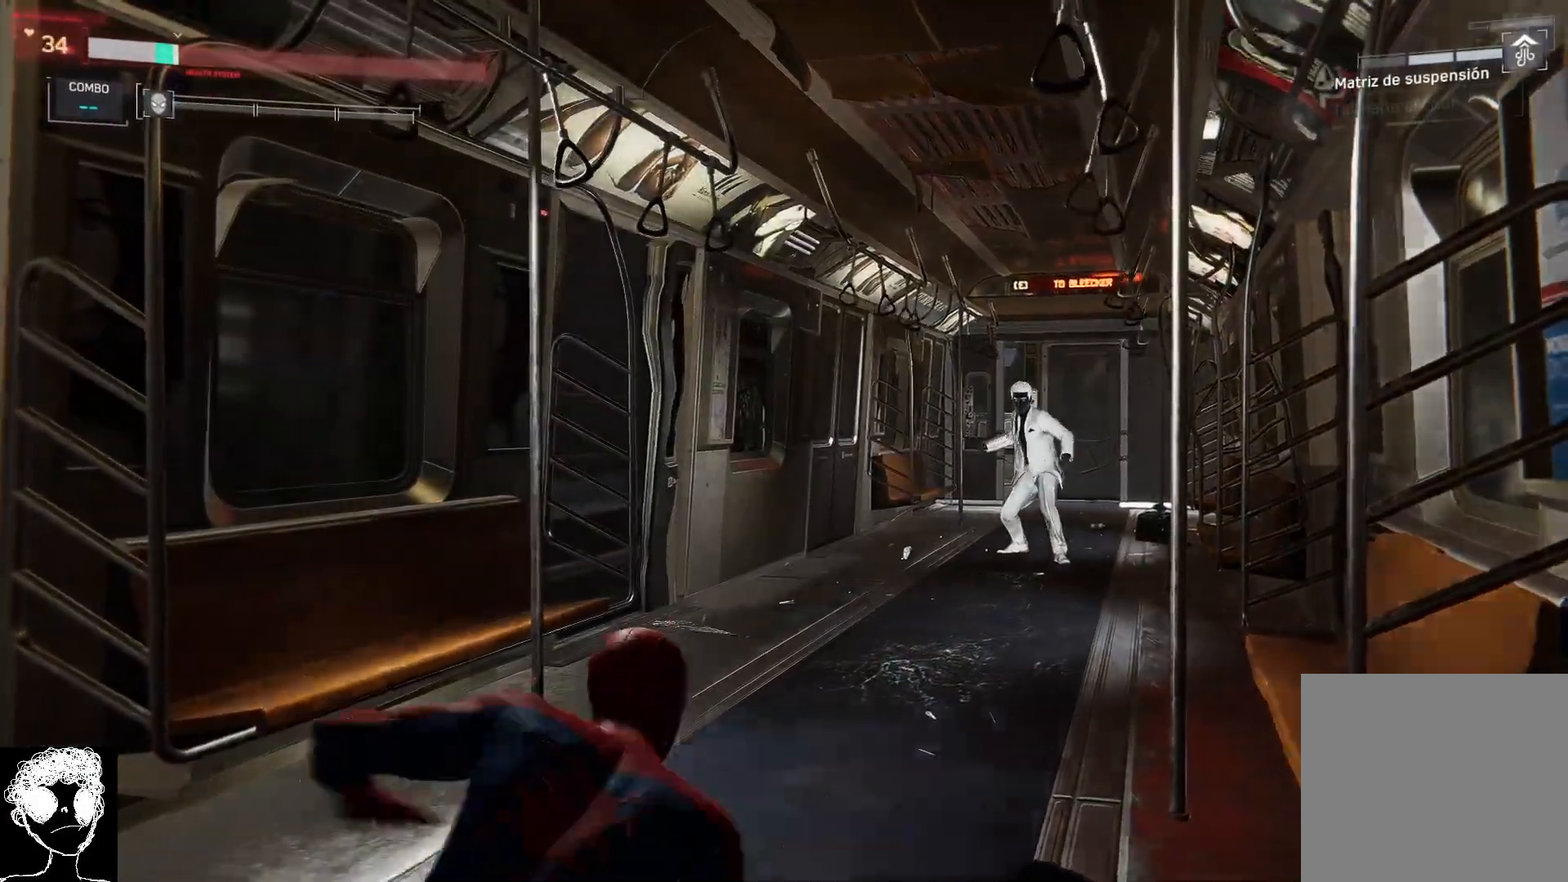
{"buttons": [], "left_stick": "center", "right_stick": "center", "events": [[150, "left_stick", "up"], [450, "left_stick", "center"]]}
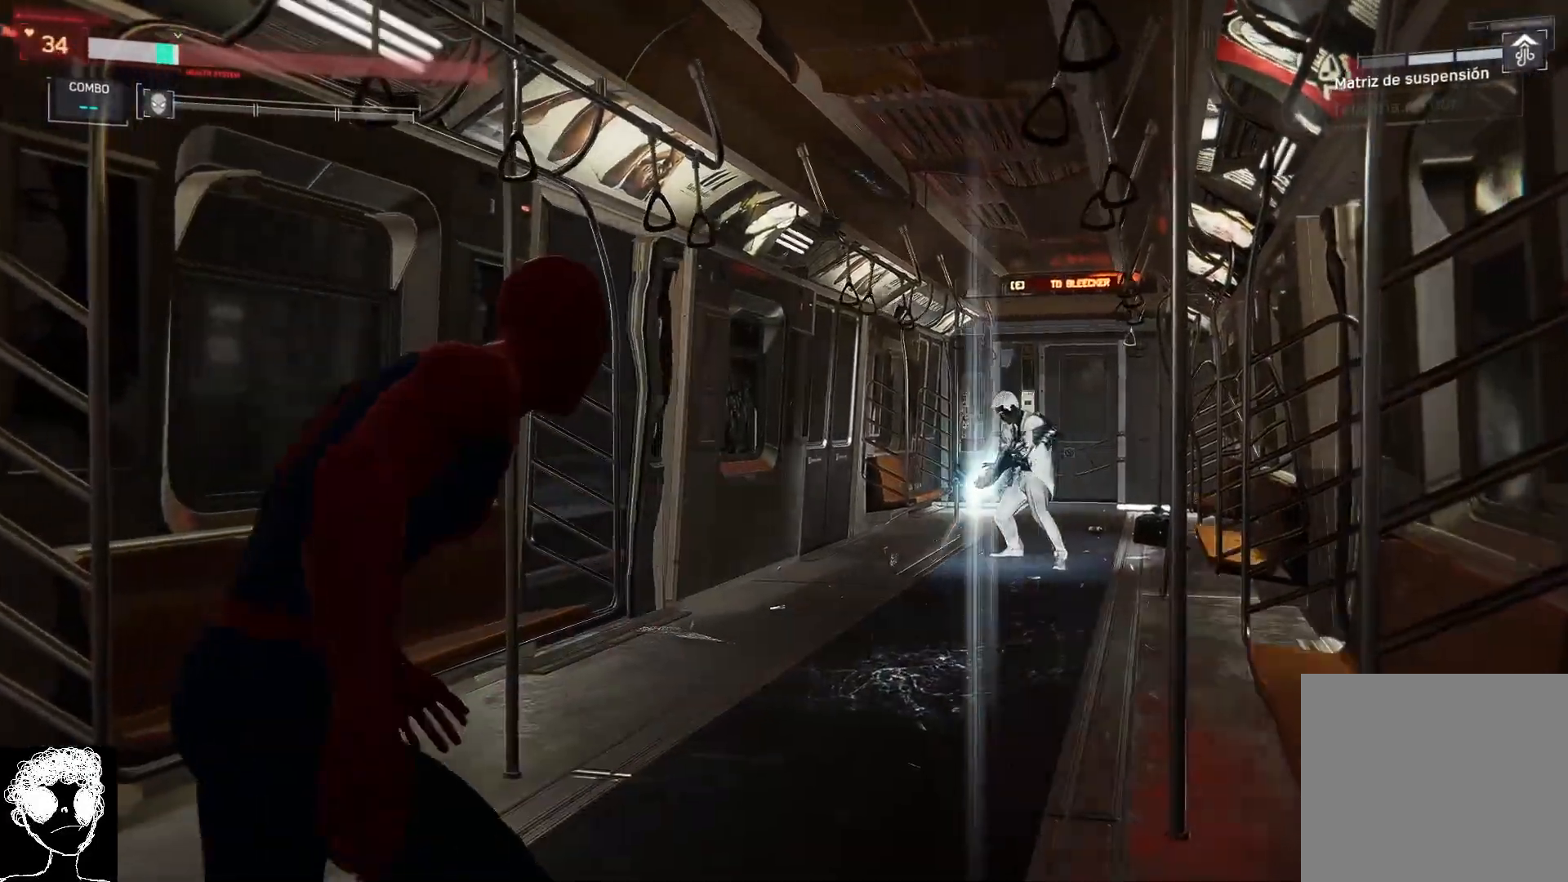
{"buttons": [], "left_stick": "center", "right_stick": "center", "events": []}
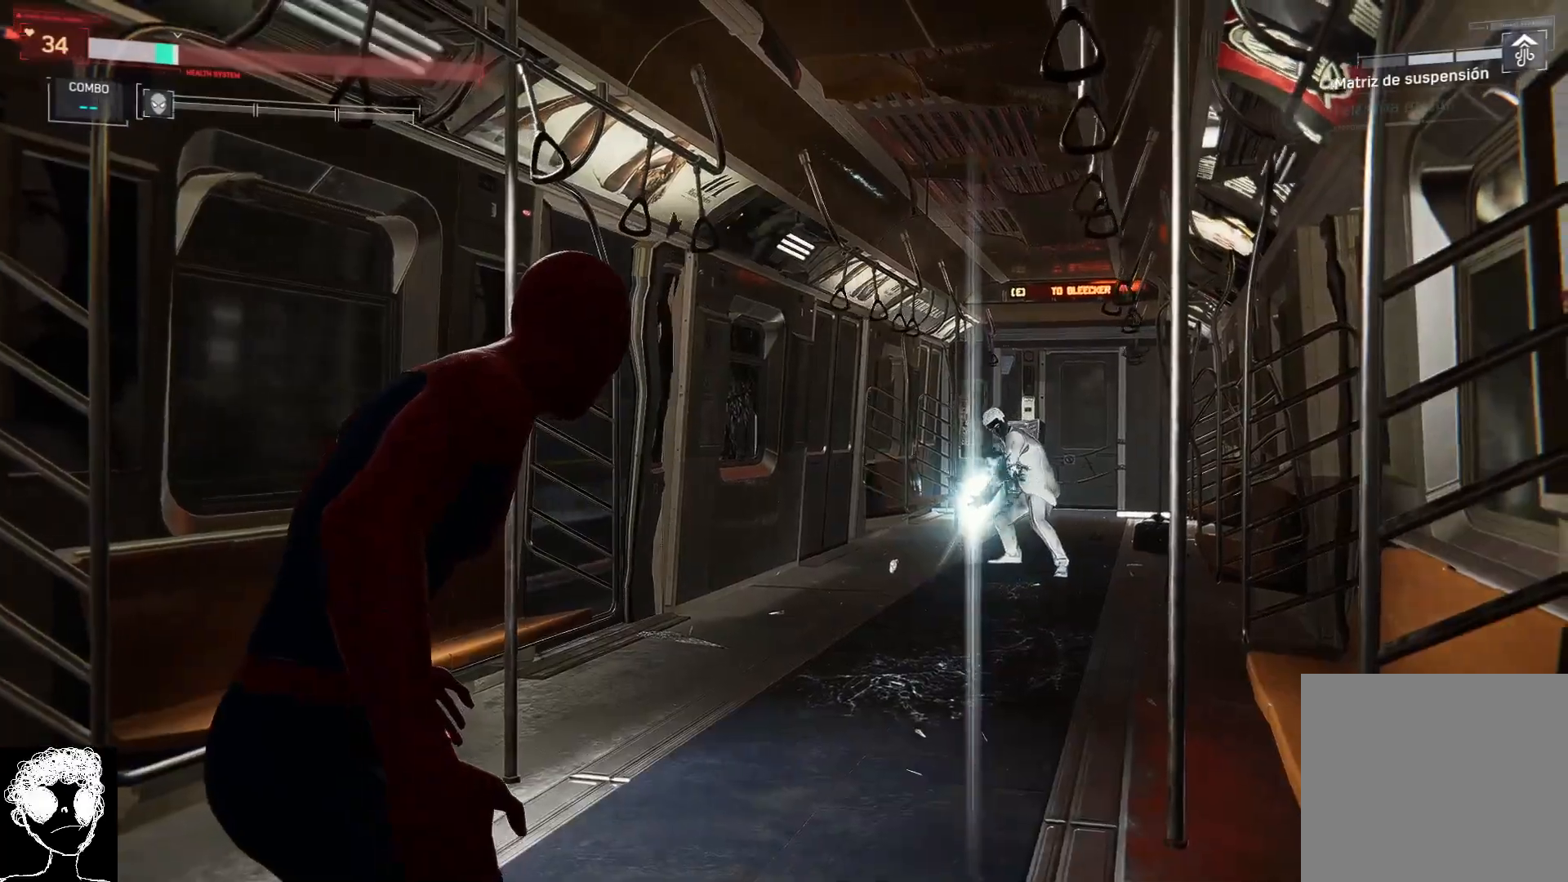
{"buttons": [], "left_stick": "left", "right_stick": "center", "events": [[317, "left_stick", "left"]]}
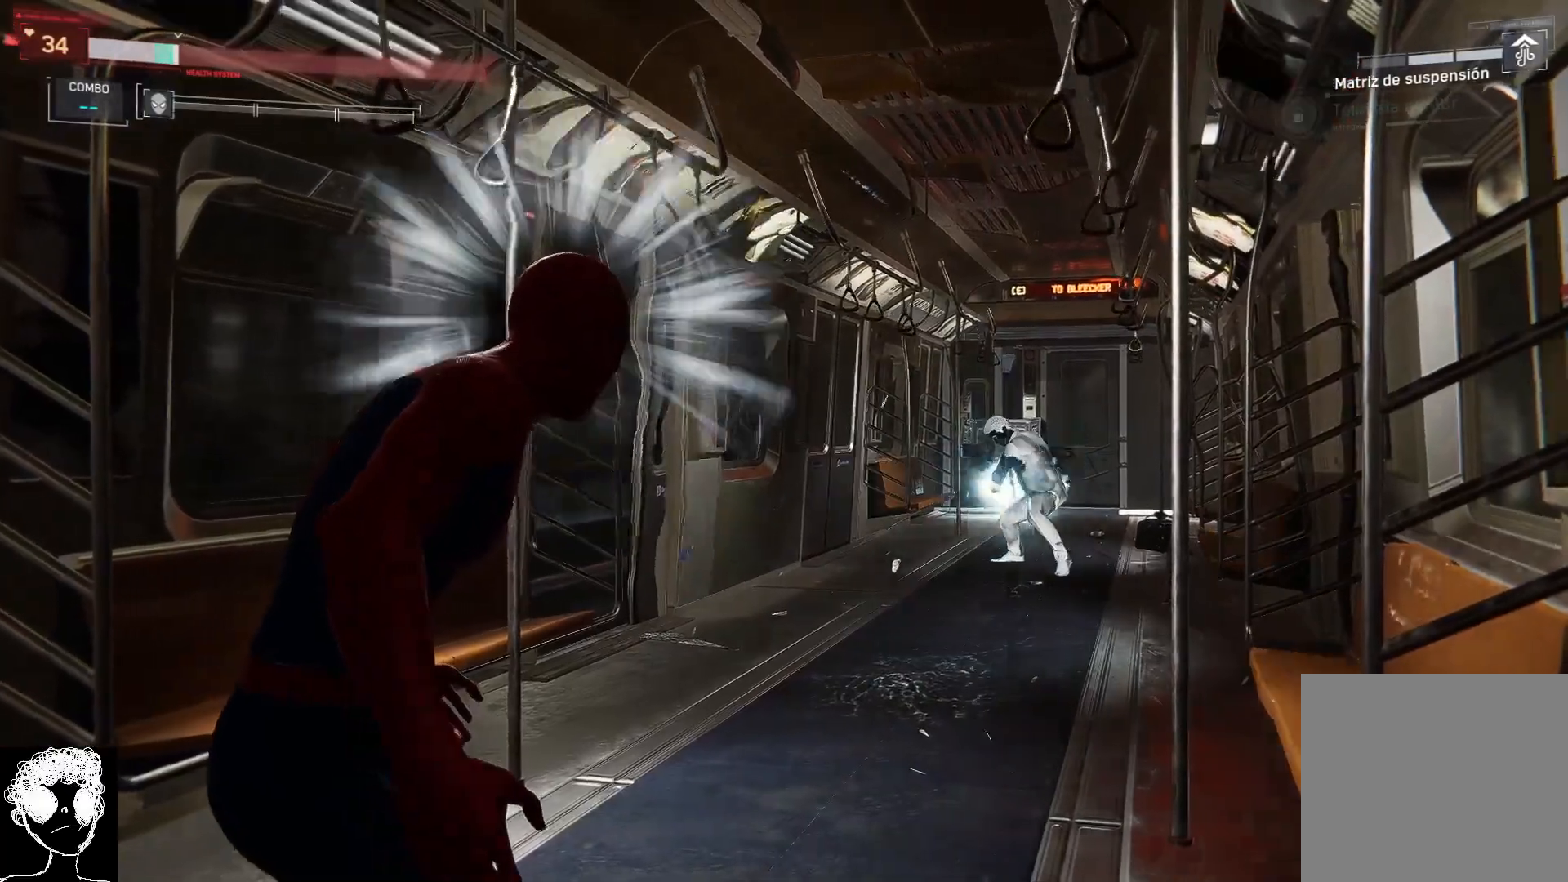
{"buttons": ["A"], "left_stick": "left", "right_stick": "center", "events": [[217, "A", "down"]]}
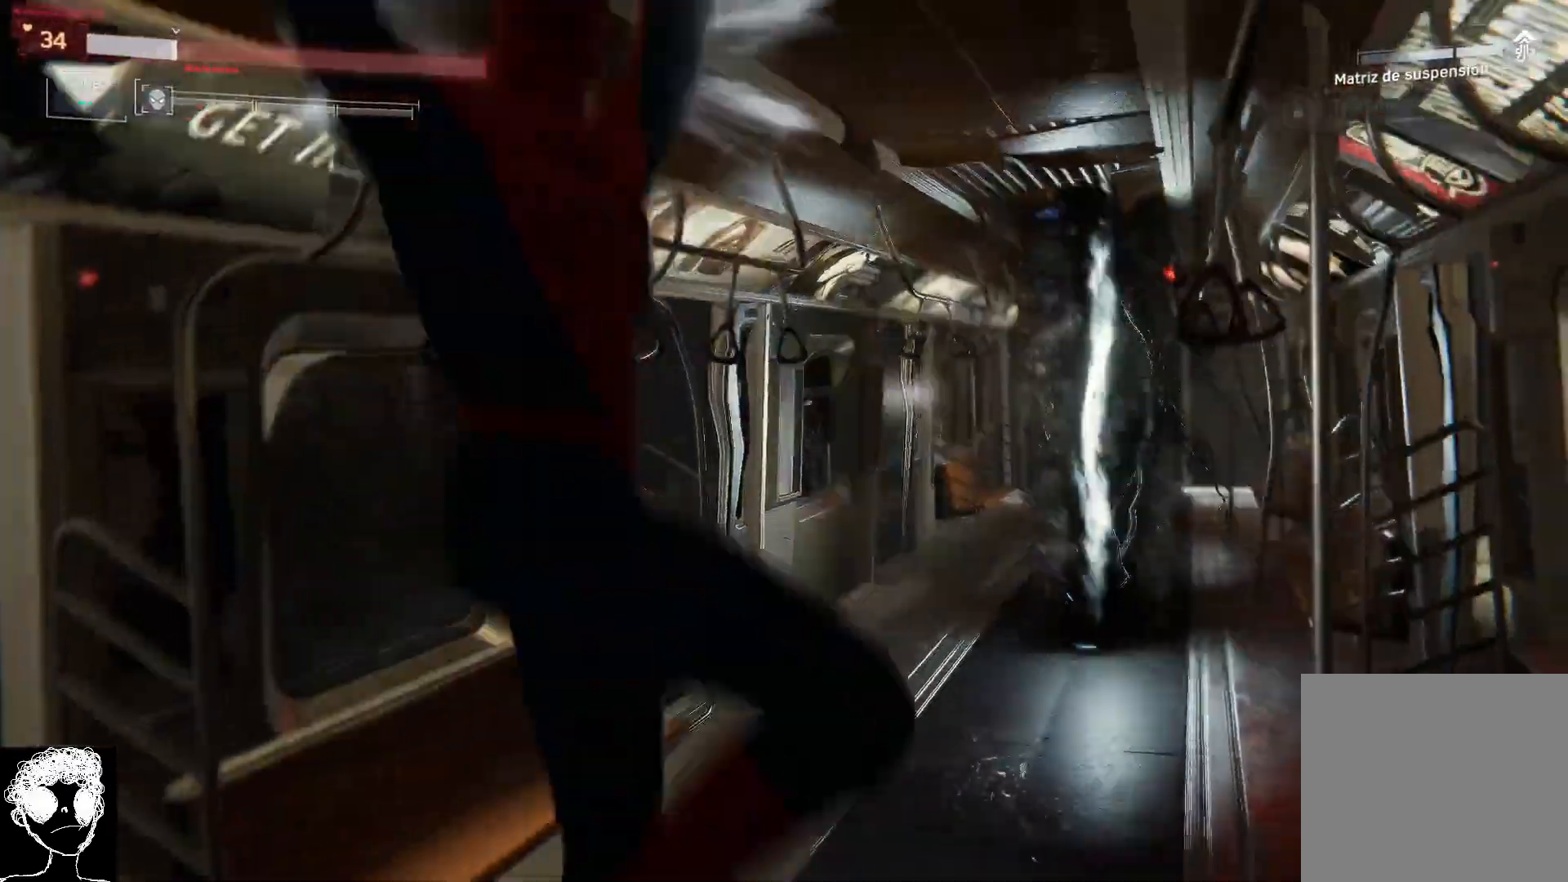
{"buttons": [], "left_stick": "left", "right_stick": "center", "events": [[67, "A", "up"], [167, "B", "down"], [300, "B", "up"], [417, "B", "down"], [500, "B", "up"]]}
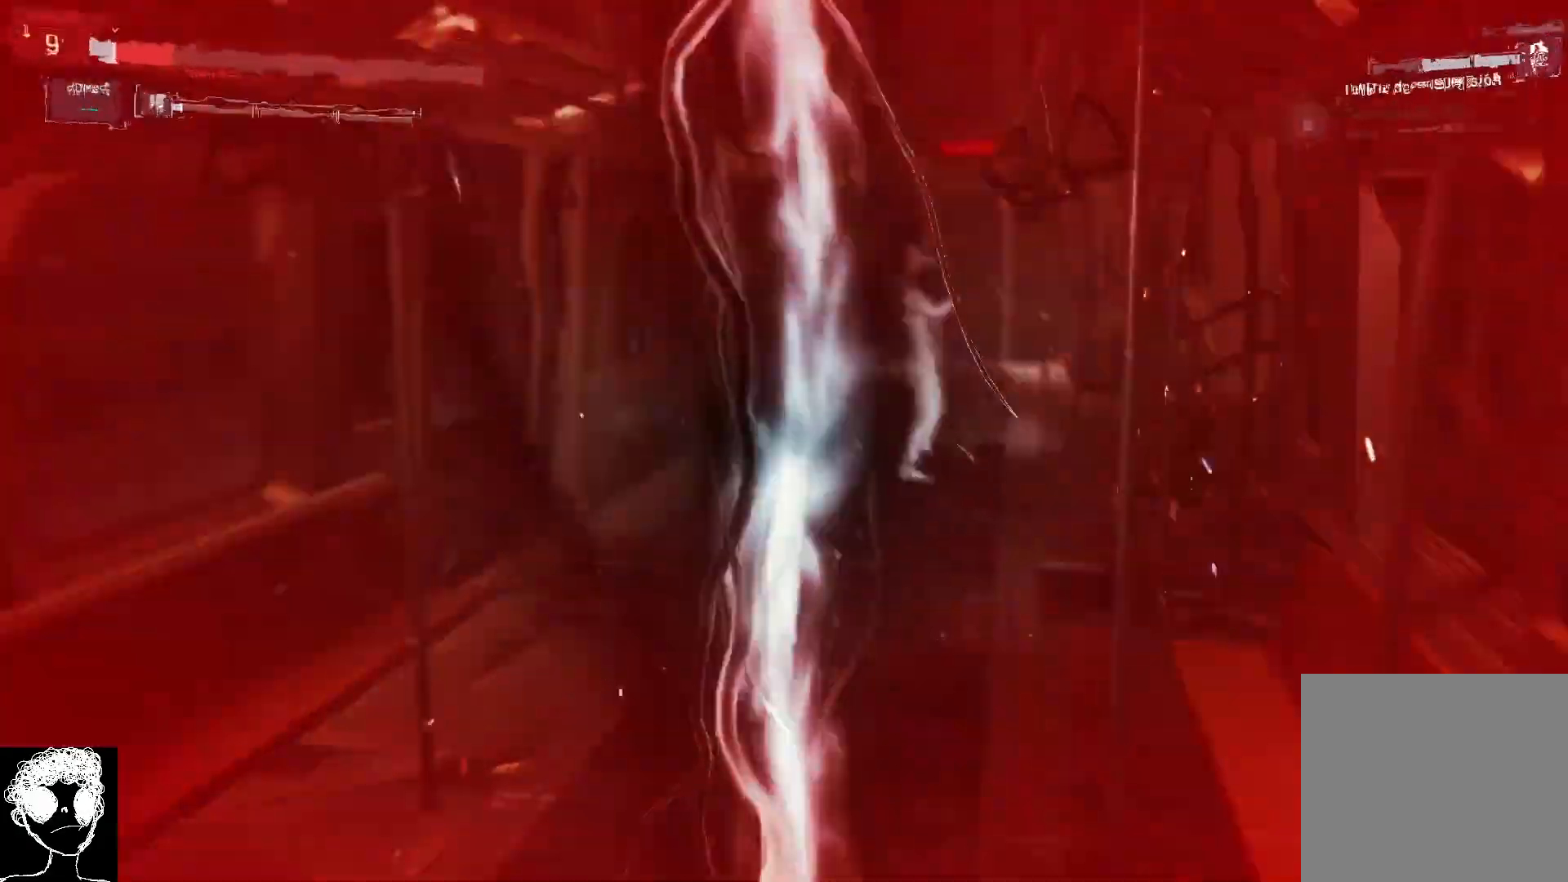
{"buttons": [], "left_stick": "center", "right_stick": "center", "events": [[117, "B", "down"], [200, "B", "up"], [350, "left_stick", "center"]]}
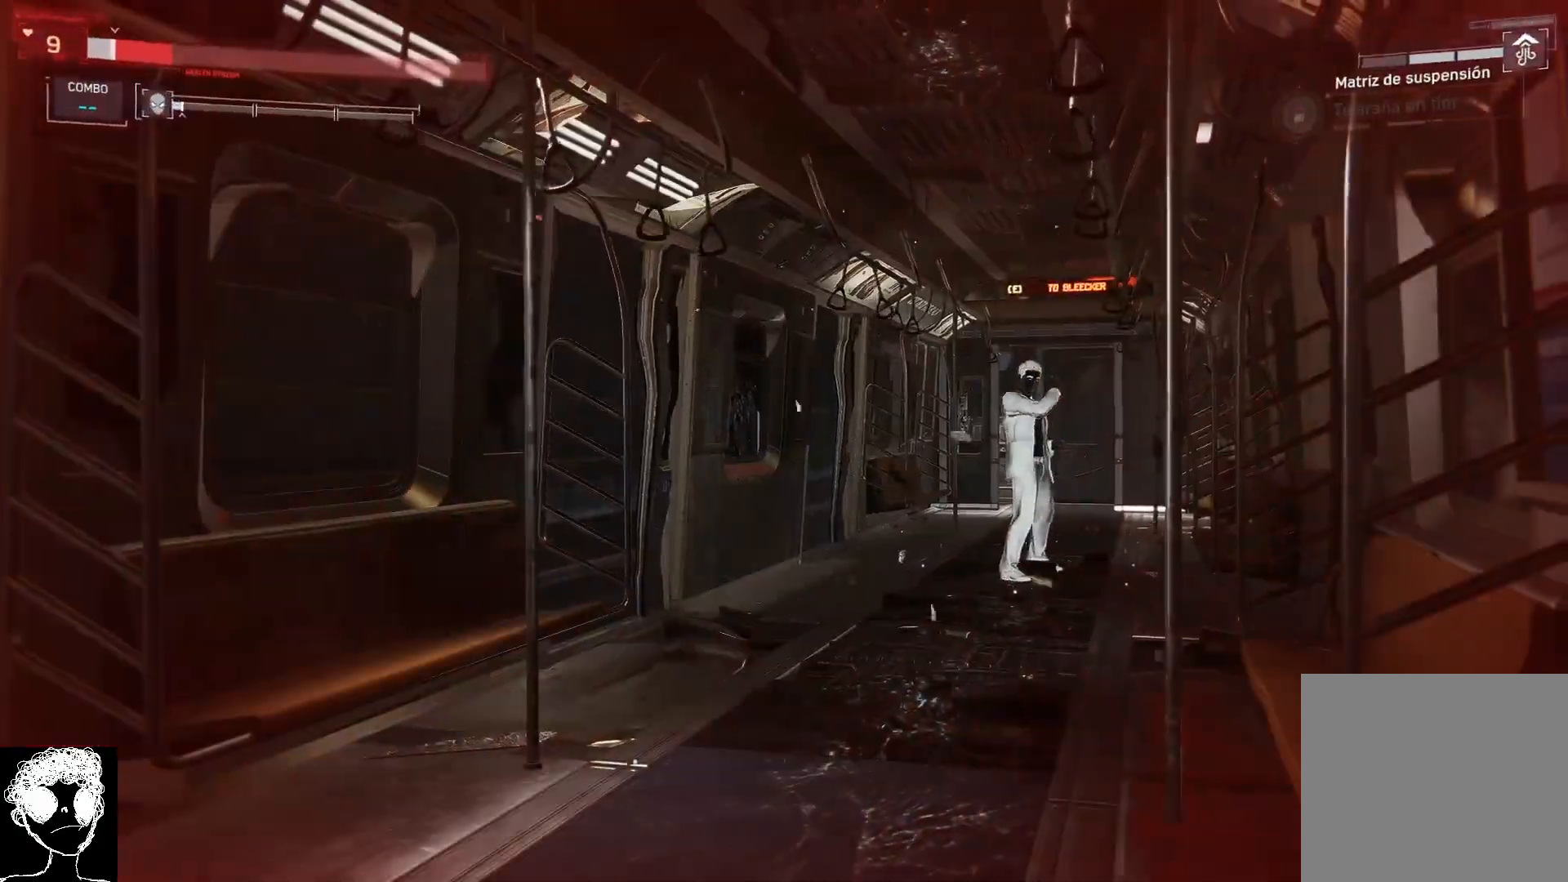
{"buttons": ["DPAD_DOWN"], "left_stick": "center", "right_stick": "center", "events": [[450, "DPAD_DOWN", "down"]]}
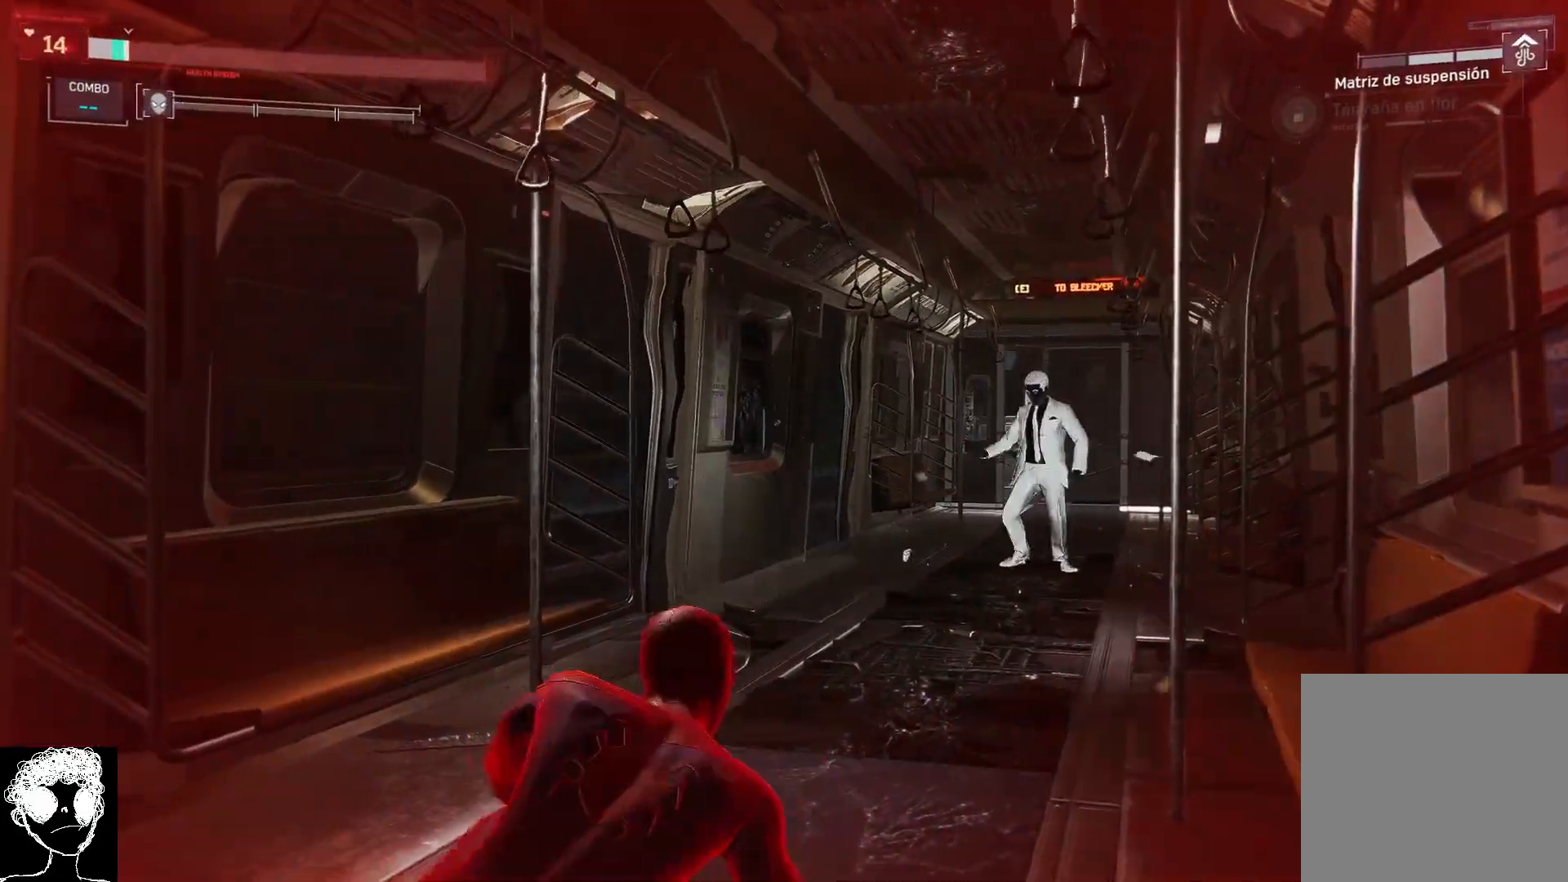
{"buttons": [], "left_stick": "center", "right_stick": "center", "events": [[83, "DPAD_DOWN", "up"]]}
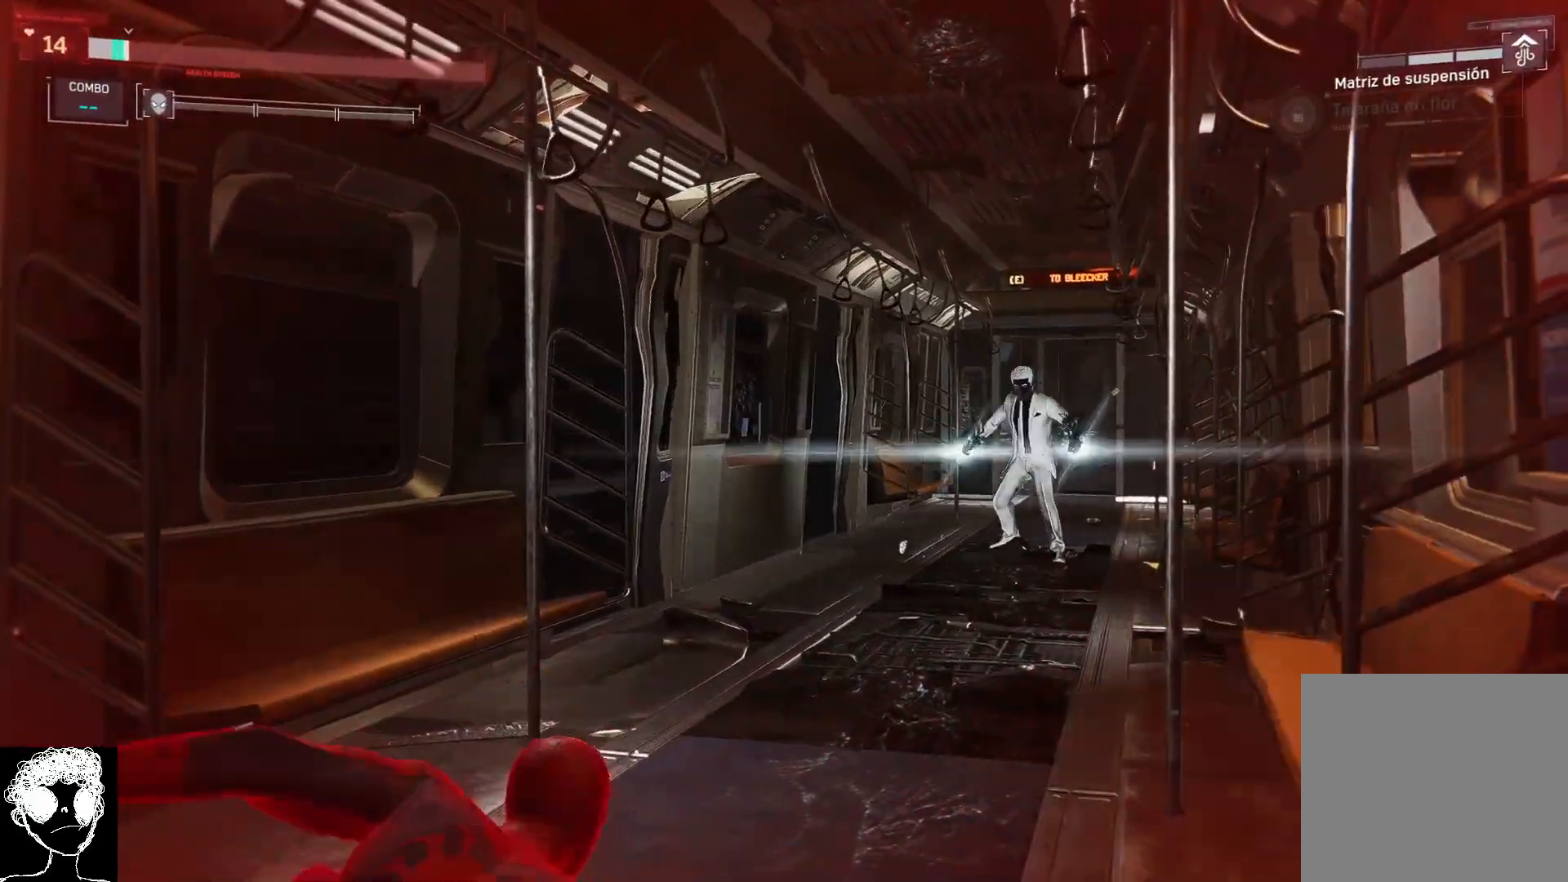
{"buttons": [], "left_stick": "center", "right_stick": "center", "events": []}
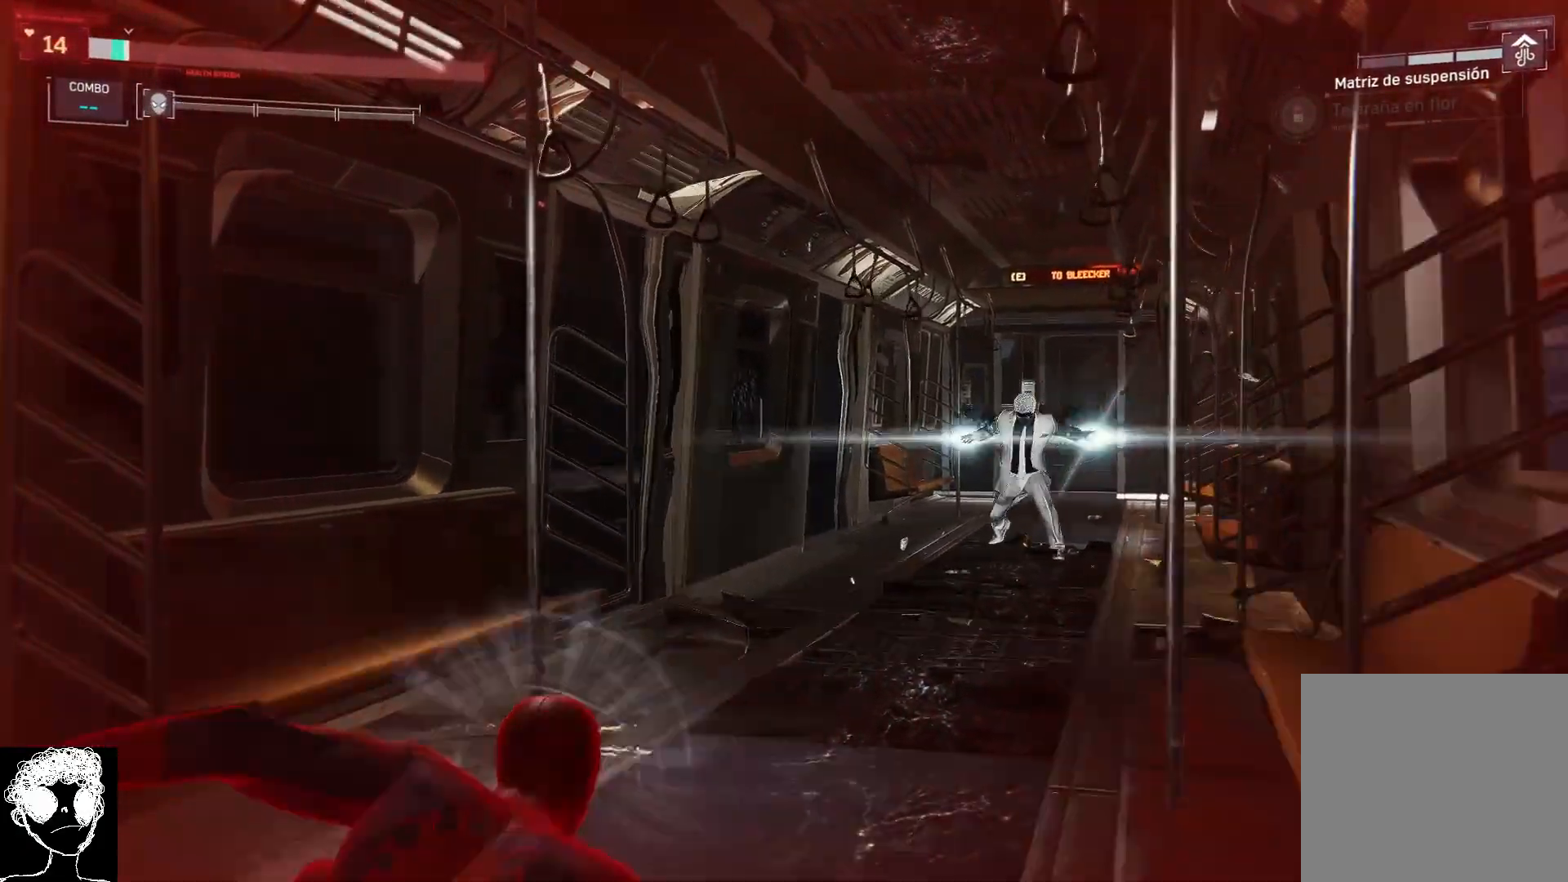
{"buttons": [], "left_stick": "left", "right_stick": "center", "events": [[500, "left_stick", "left"]]}